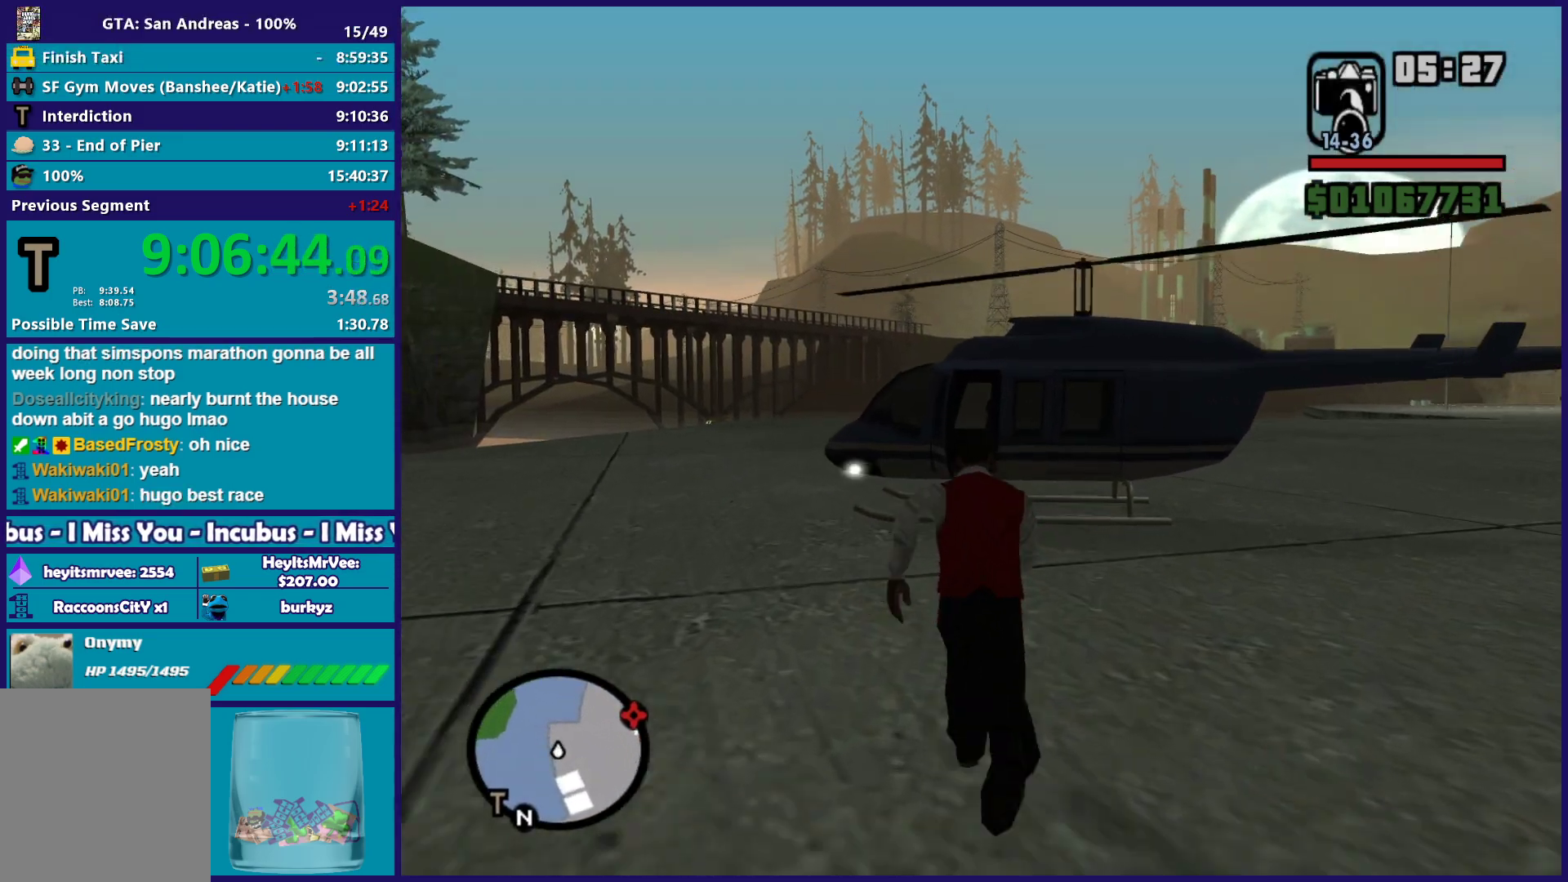
Gameplay with a controller (Xbox layout); each line is a JSON object with the inputs held at the frame after it. "button_events" lists button changes between this image and that frame as [ms after this image, input, new state], when the widget could be followed in between (sticks are given only as held states). This document gives stick clicks only as held states, not as events. Not read: left_stick.
{"buttons": ["A"], "right_stick": "center", "button_events": [[17, "A", "down"], [117, "A", "up"], [217, "A", "down"], [317, "A", "up"], [417, "A", "down"]]}
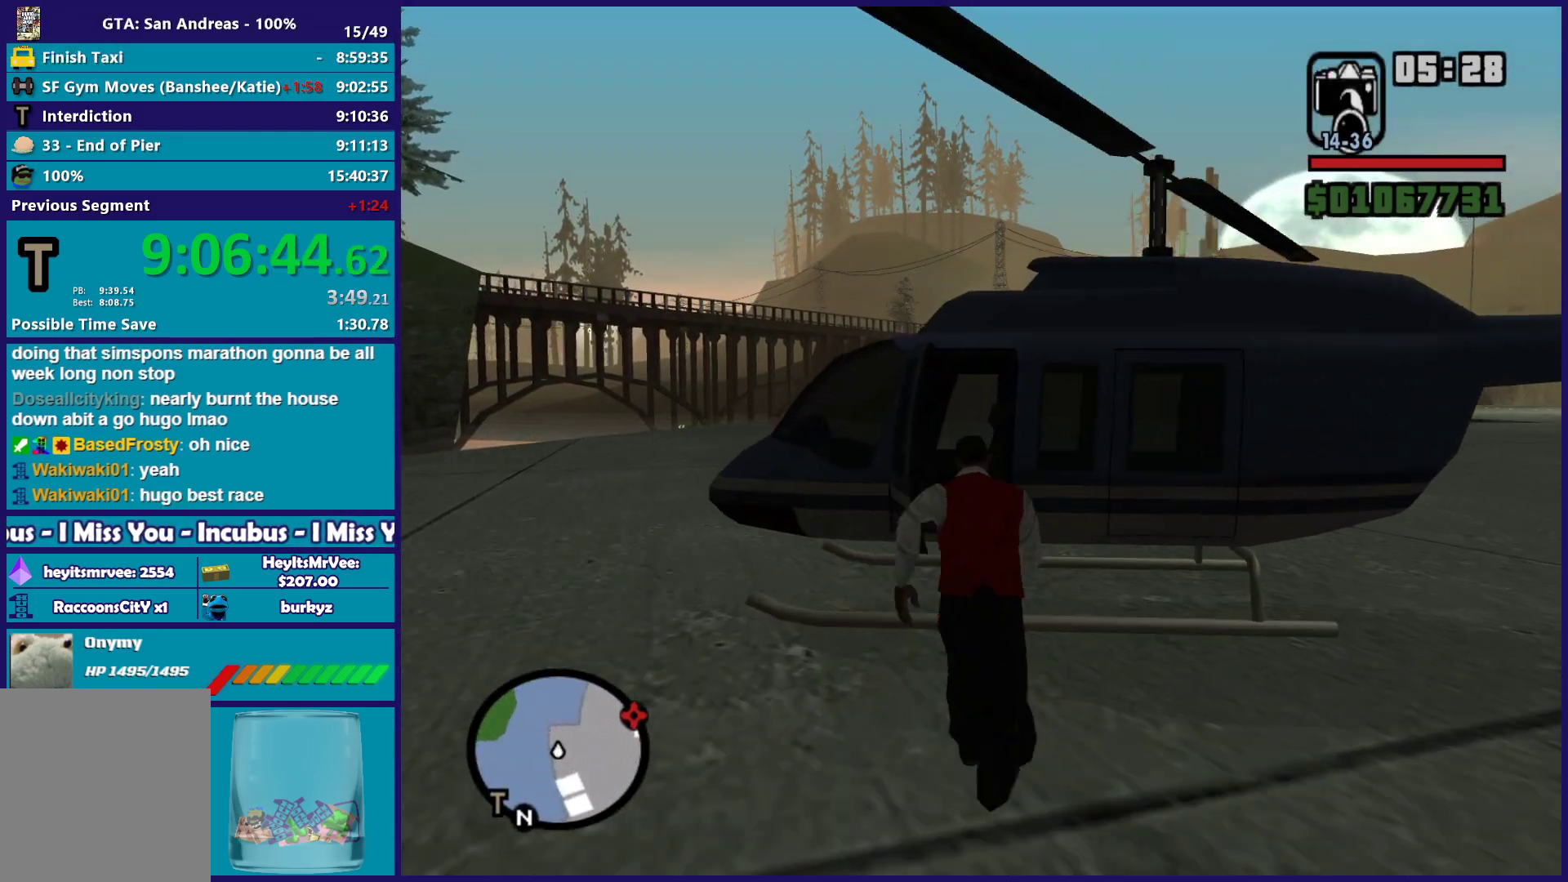
{"buttons": ["Y"], "right_stick": "center", "button_events": [[33, "A", "up"], [117, "Y", "down"], [217, "Y", "up"], [283, "Y", "down"]]}
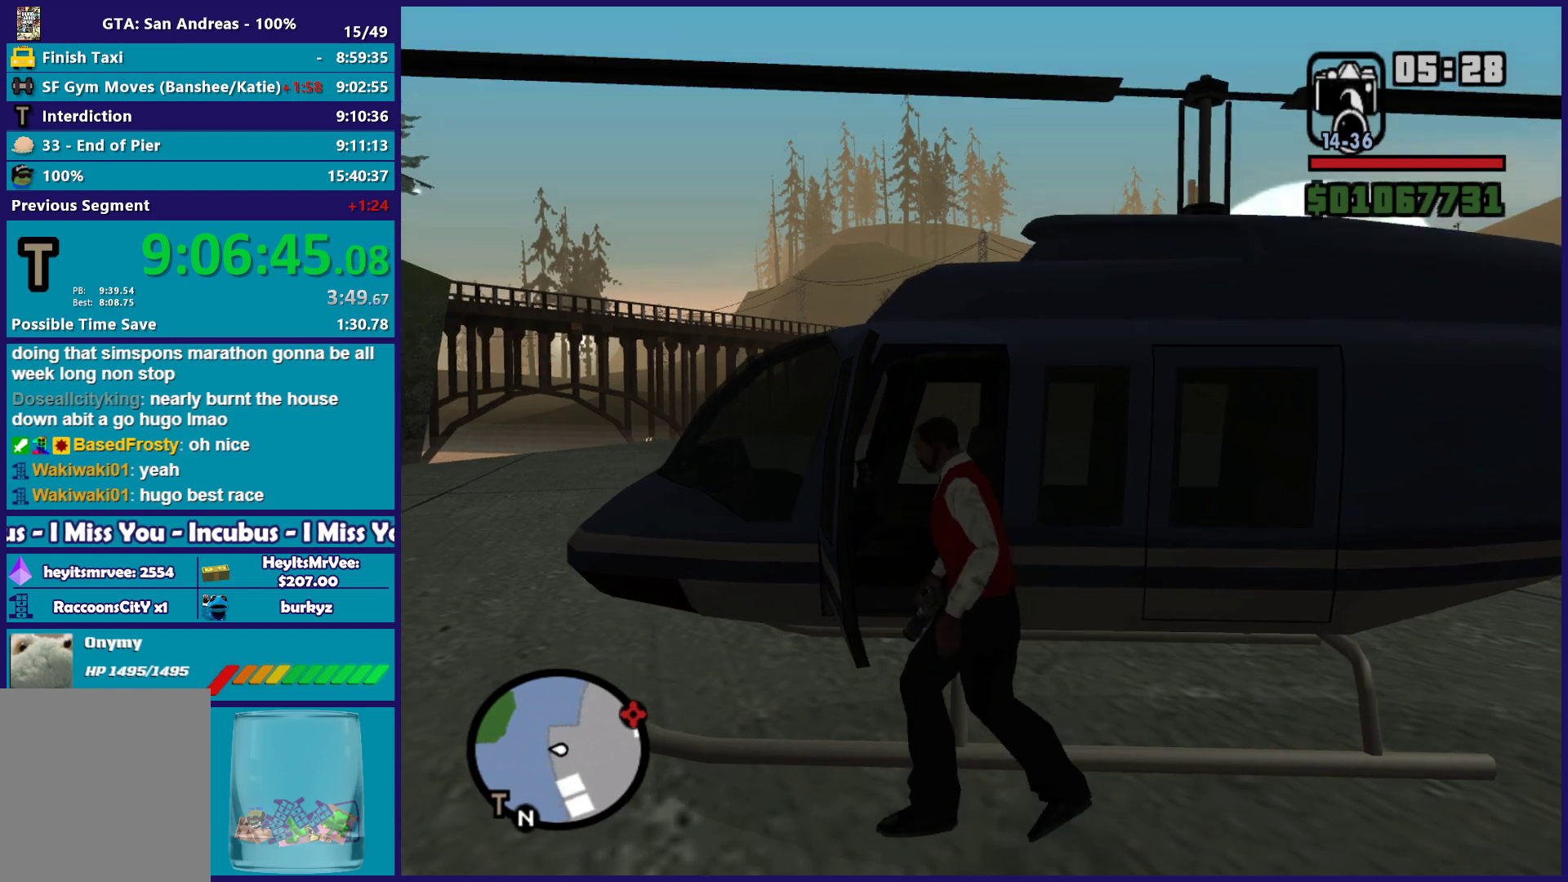
{"buttons": [], "right_stick": "down-left", "button_events": [[100, "Y", "up"]]}
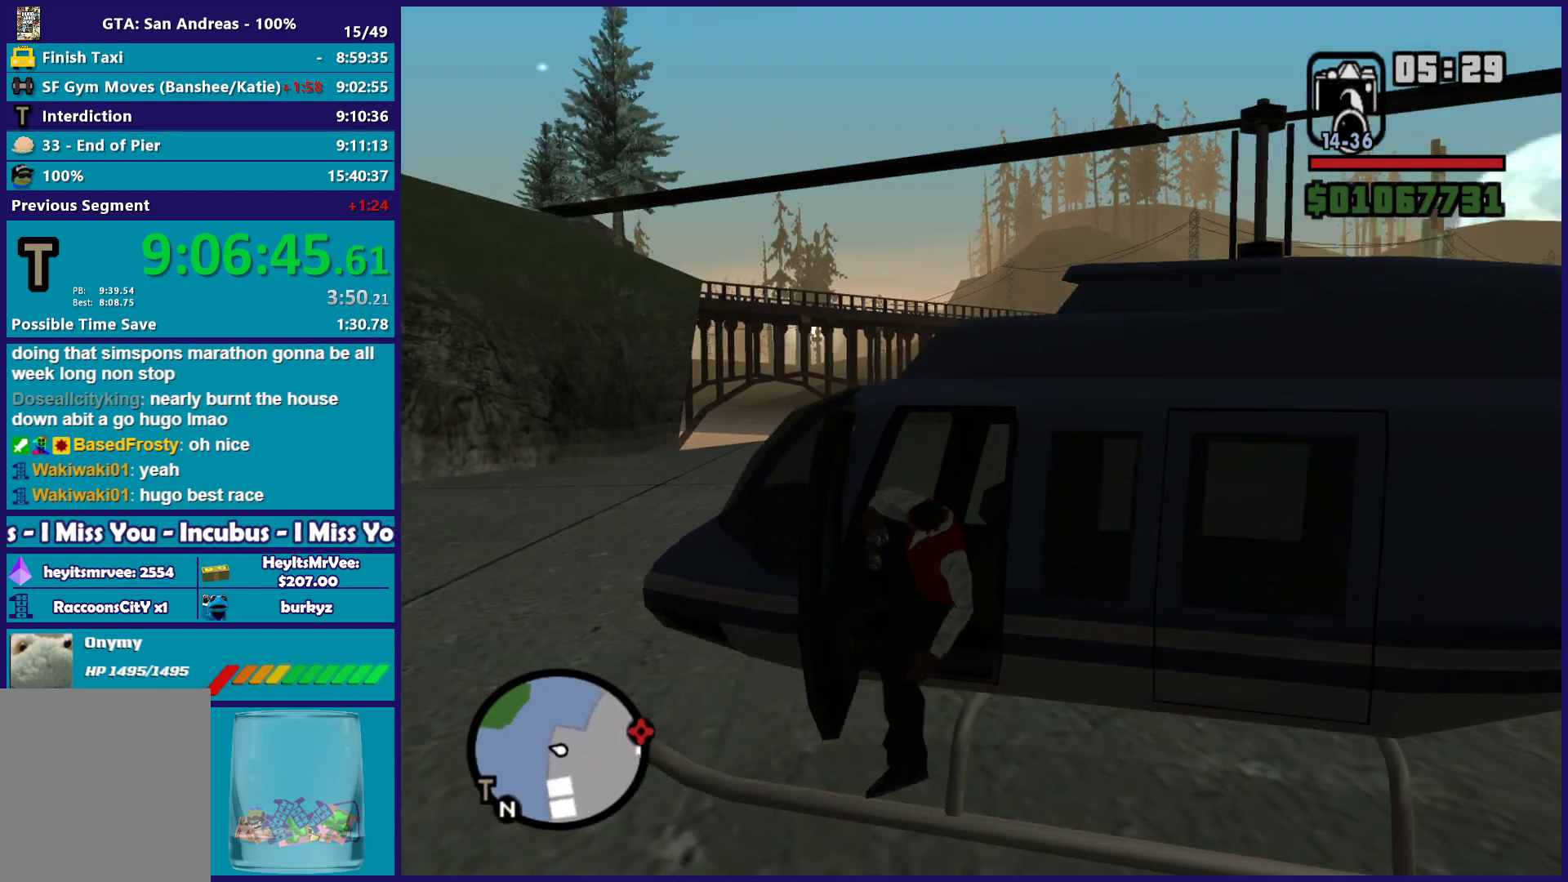
{"buttons": ["R2"], "right_stick": "left", "button_events": [[250, "R2", "down"]]}
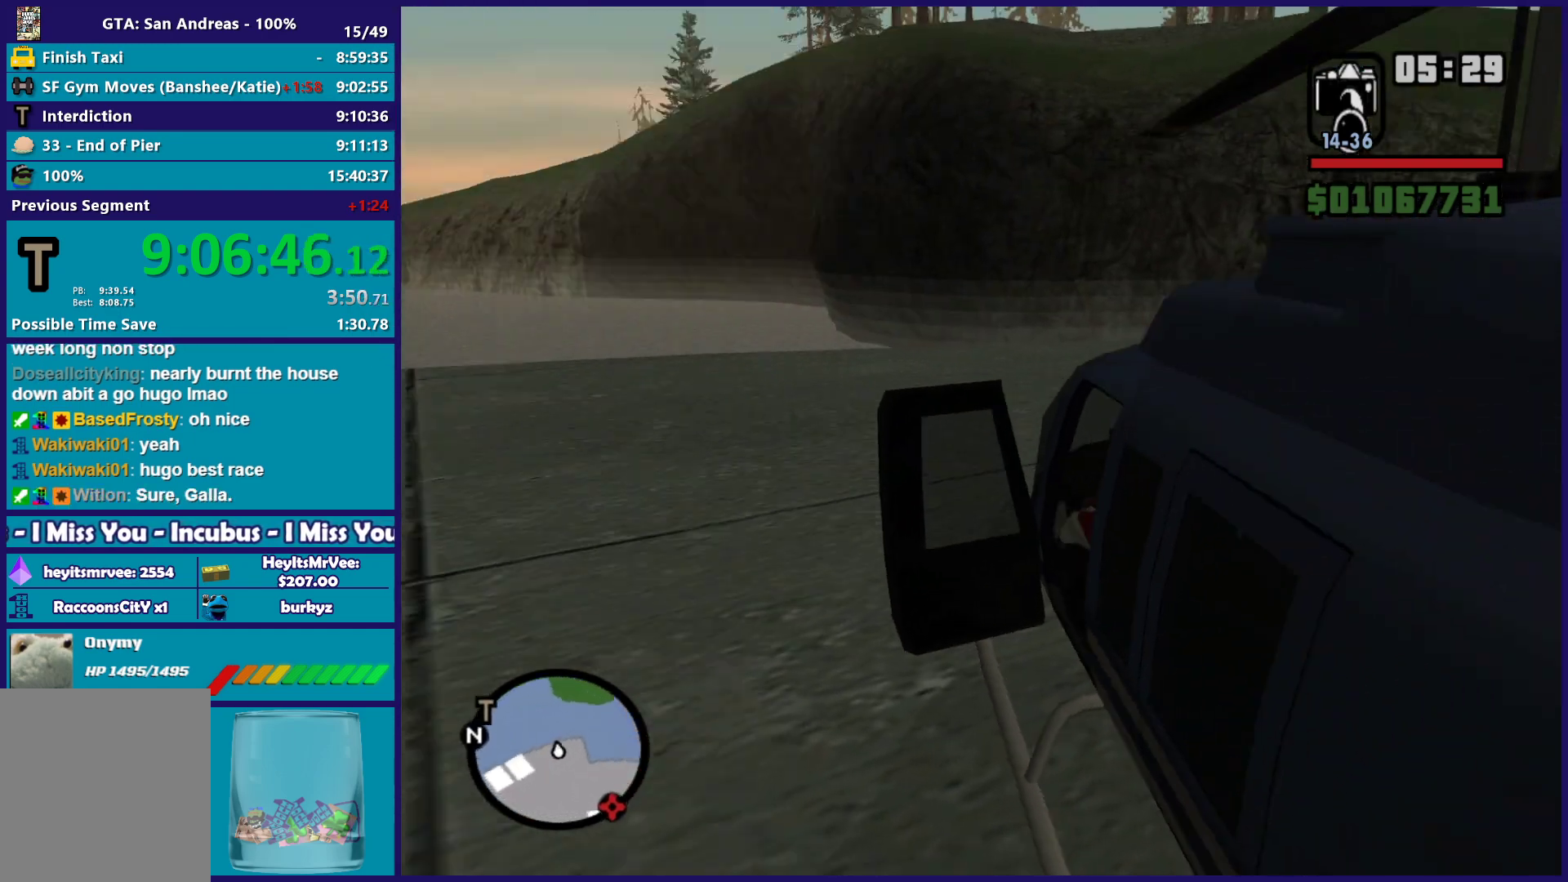
{"buttons": ["R2"], "right_stick": "down-left", "button_events": []}
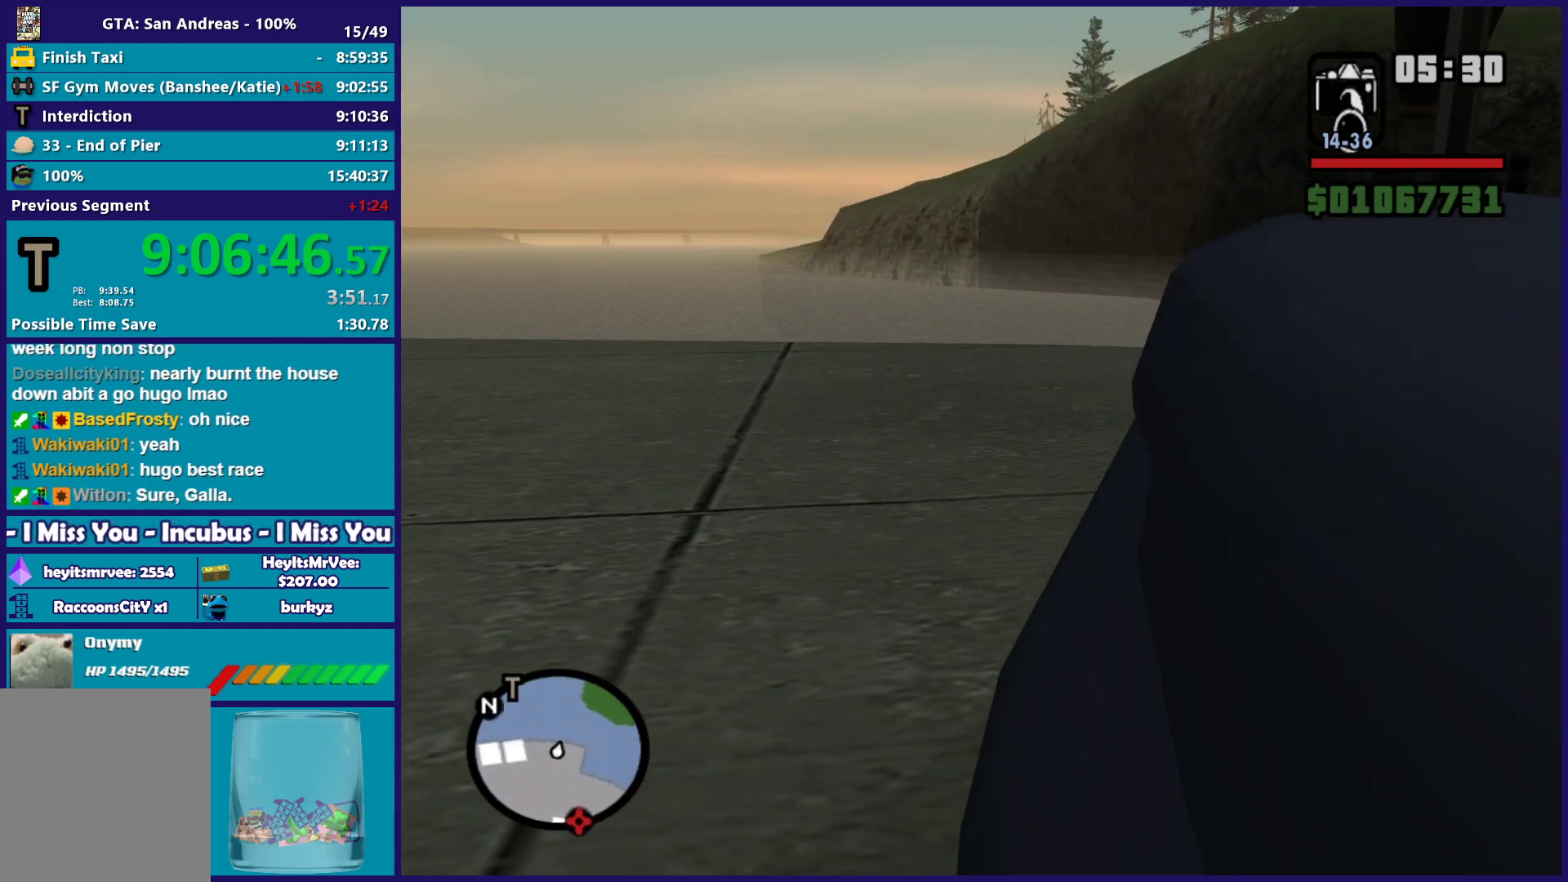
{"buttons": ["R2"], "right_stick": "center", "button_events": []}
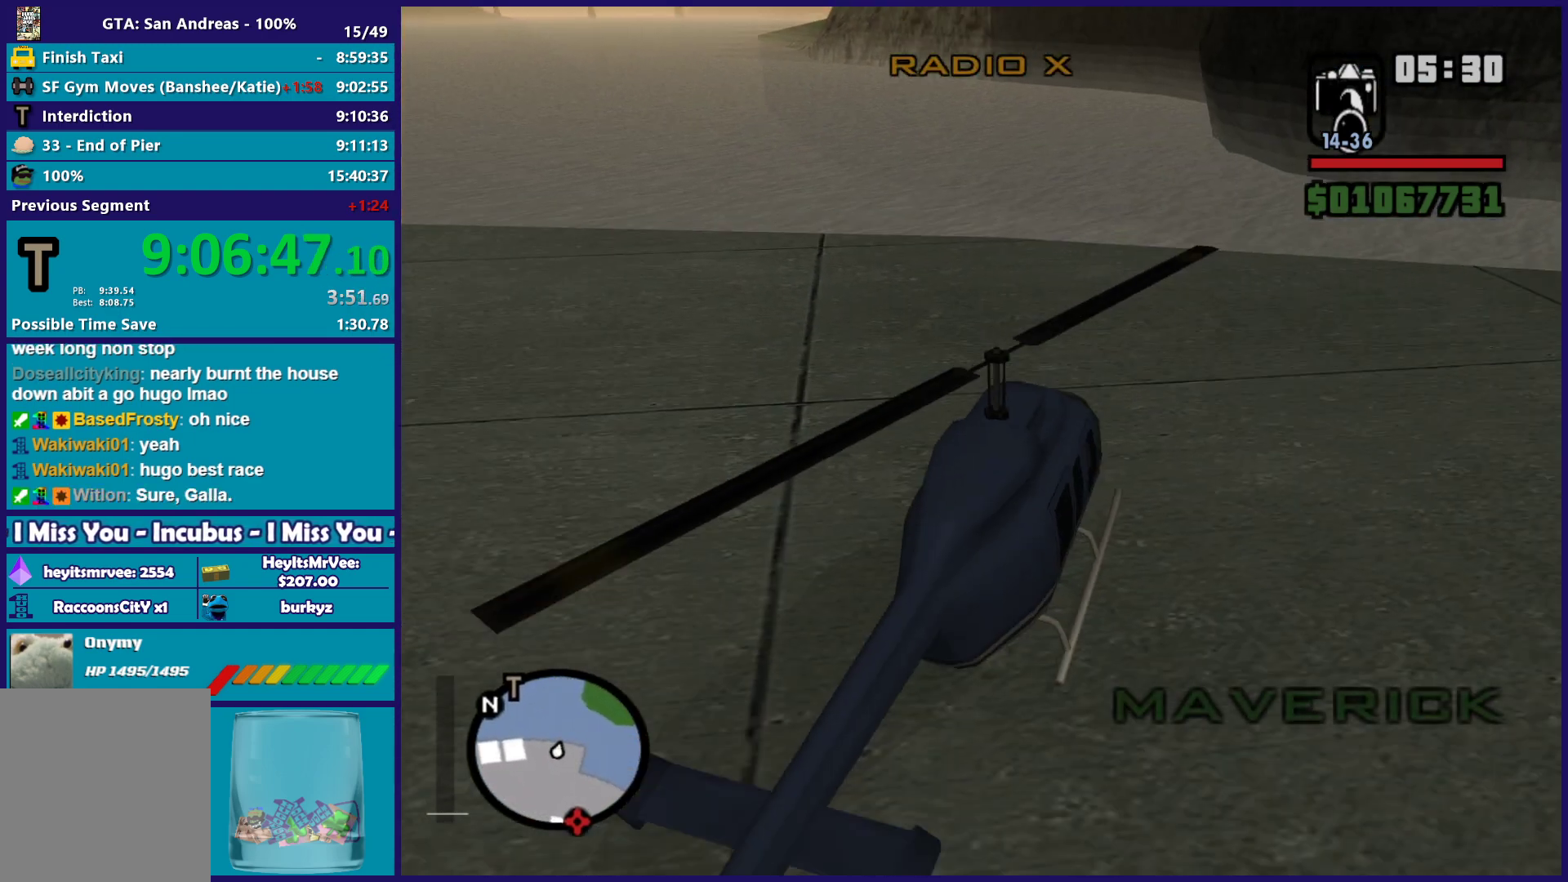
{"buttons": ["R2"], "right_stick": "up-right", "button_events": []}
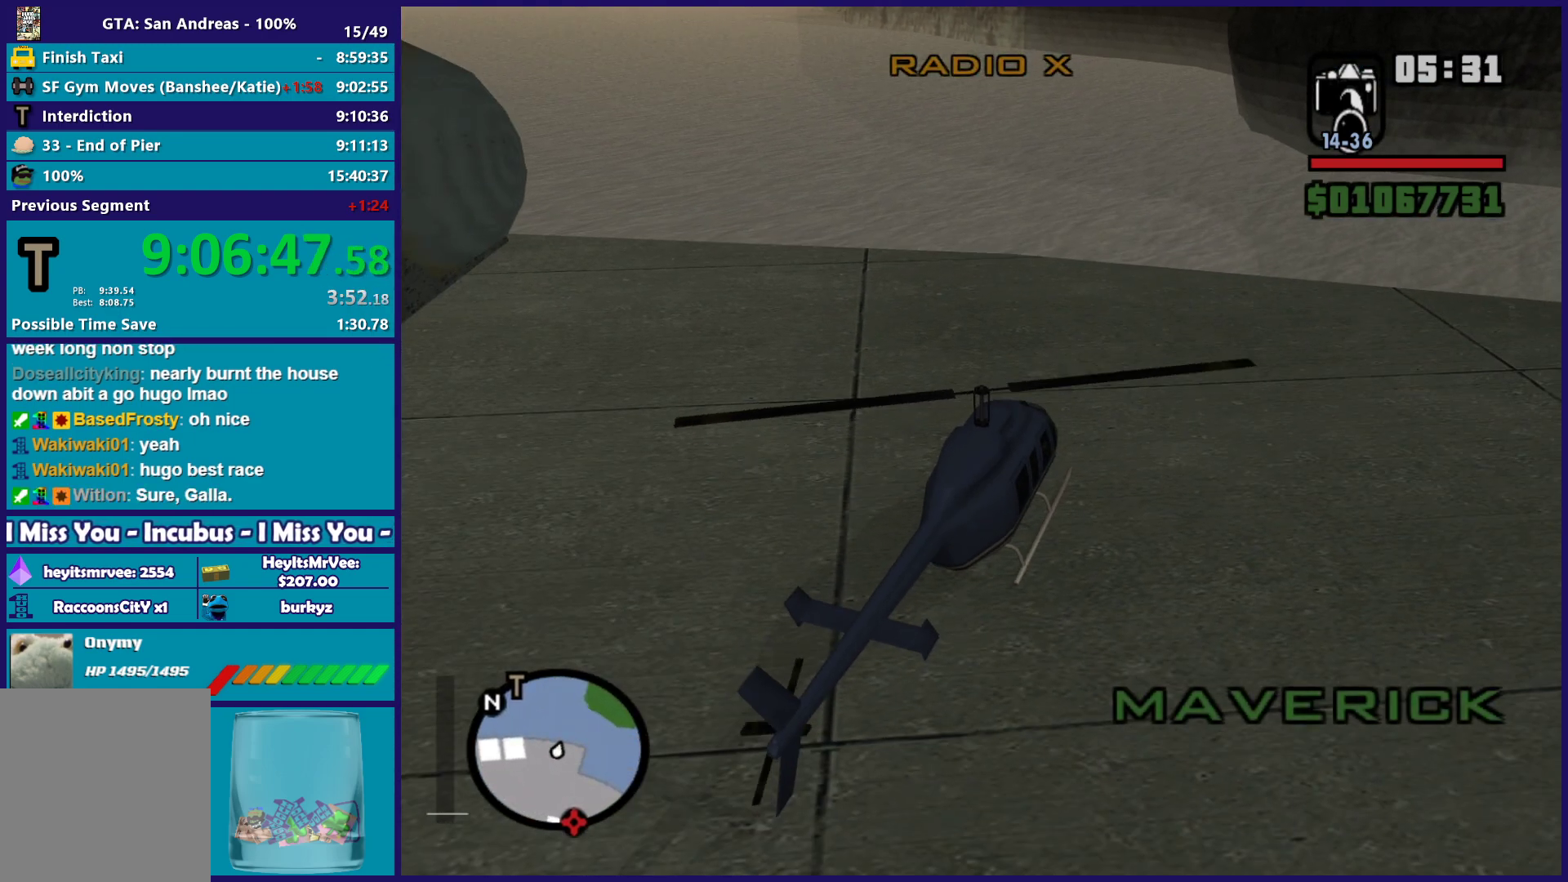
{"buttons": ["R2"], "right_stick": "center", "button_events": []}
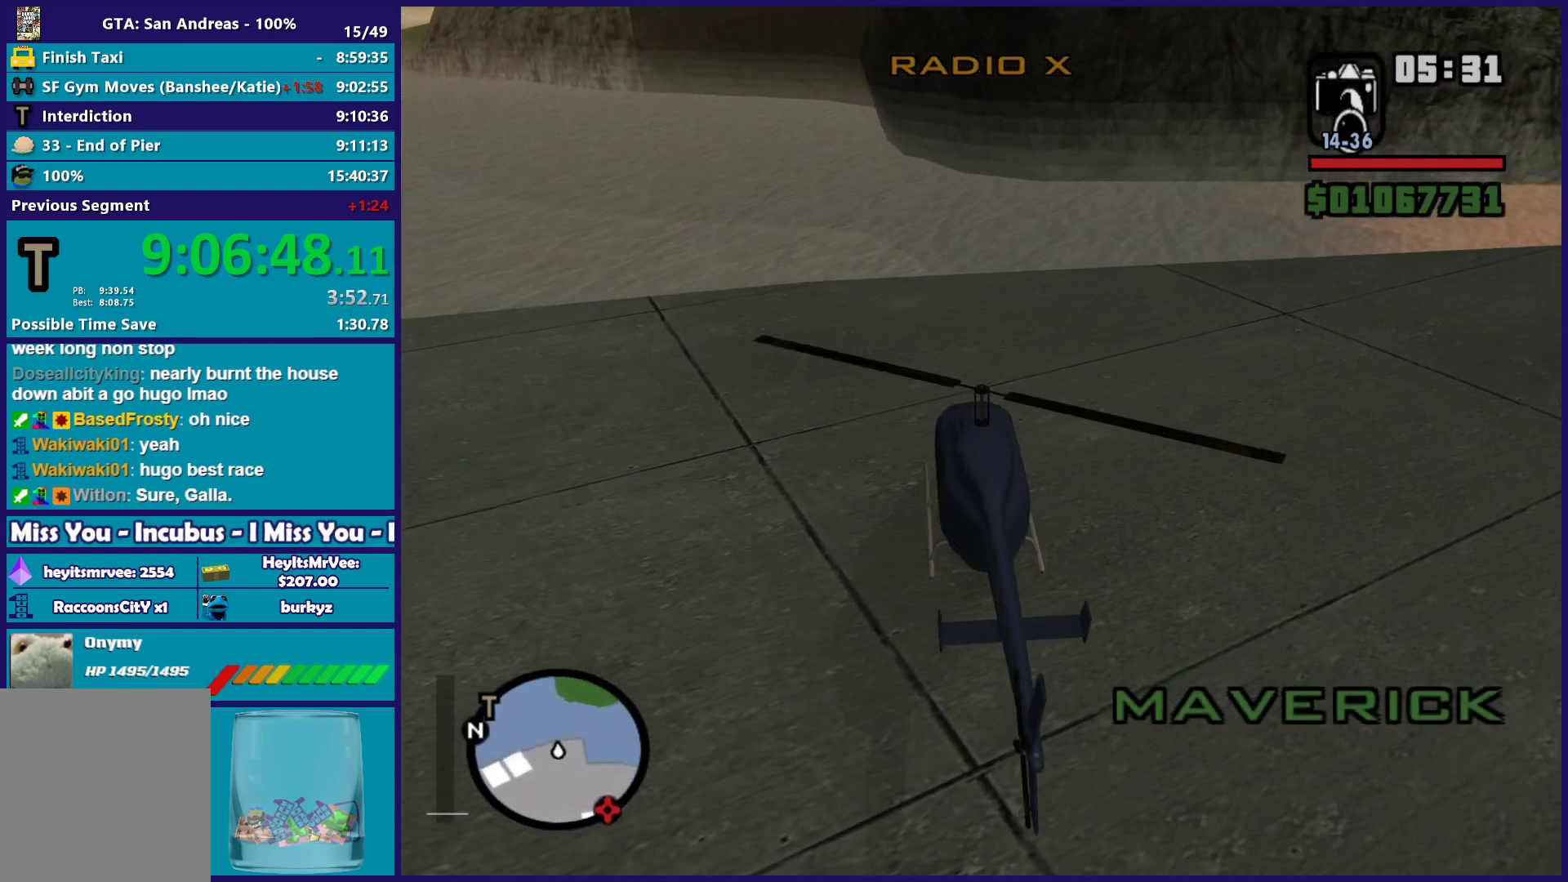
{"buttons": ["R2"], "right_stick": "center", "button_events": []}
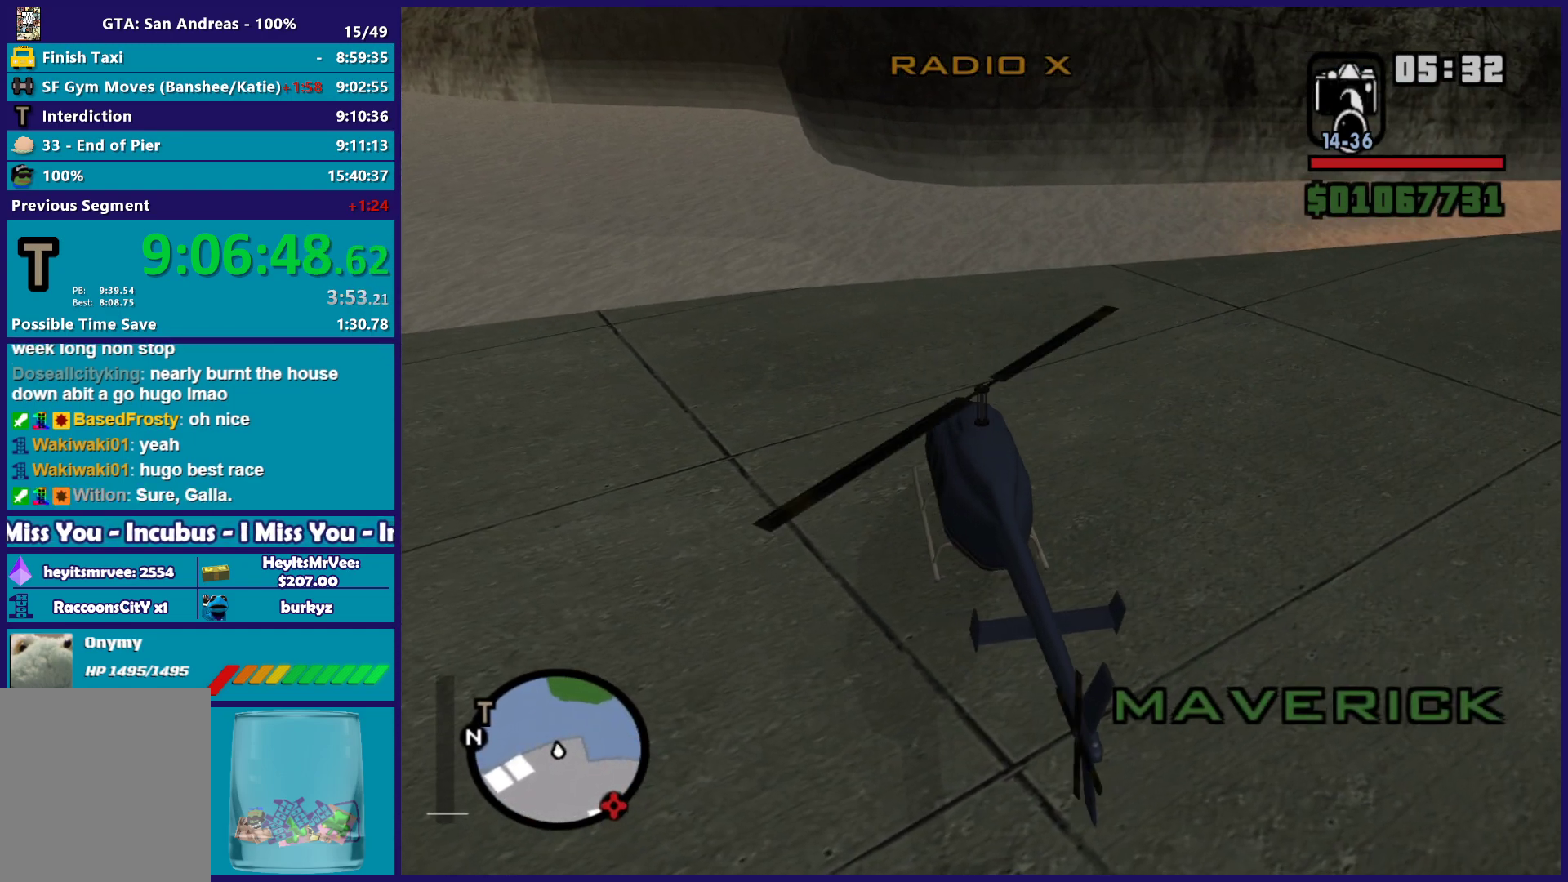
{"buttons": ["R2"], "right_stick": "down-left", "button_events": []}
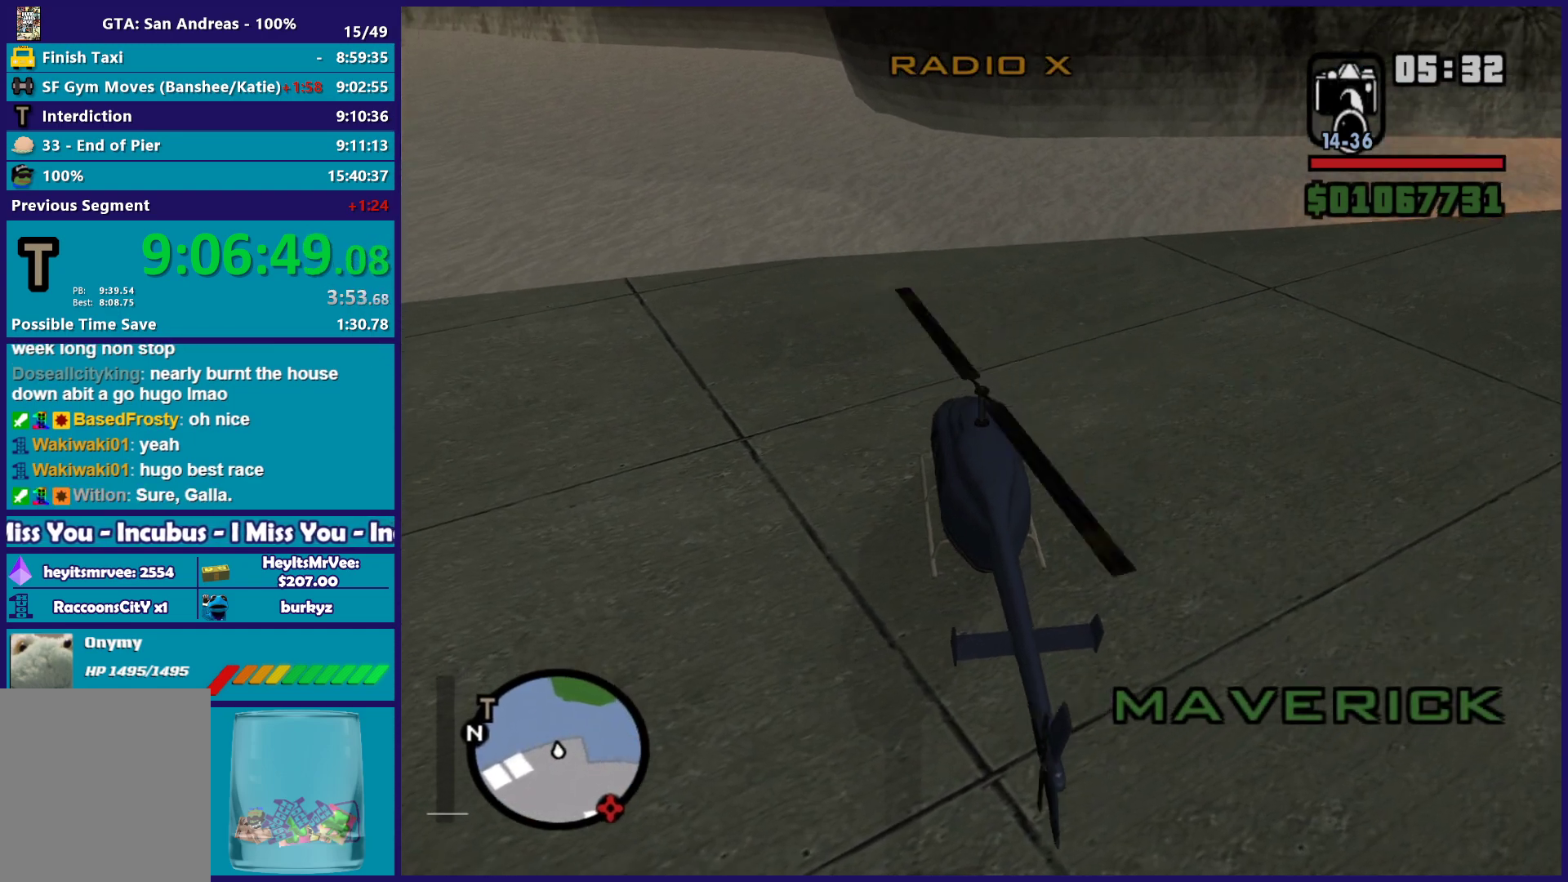
{"buttons": ["R2"], "right_stick": "up", "button_events": []}
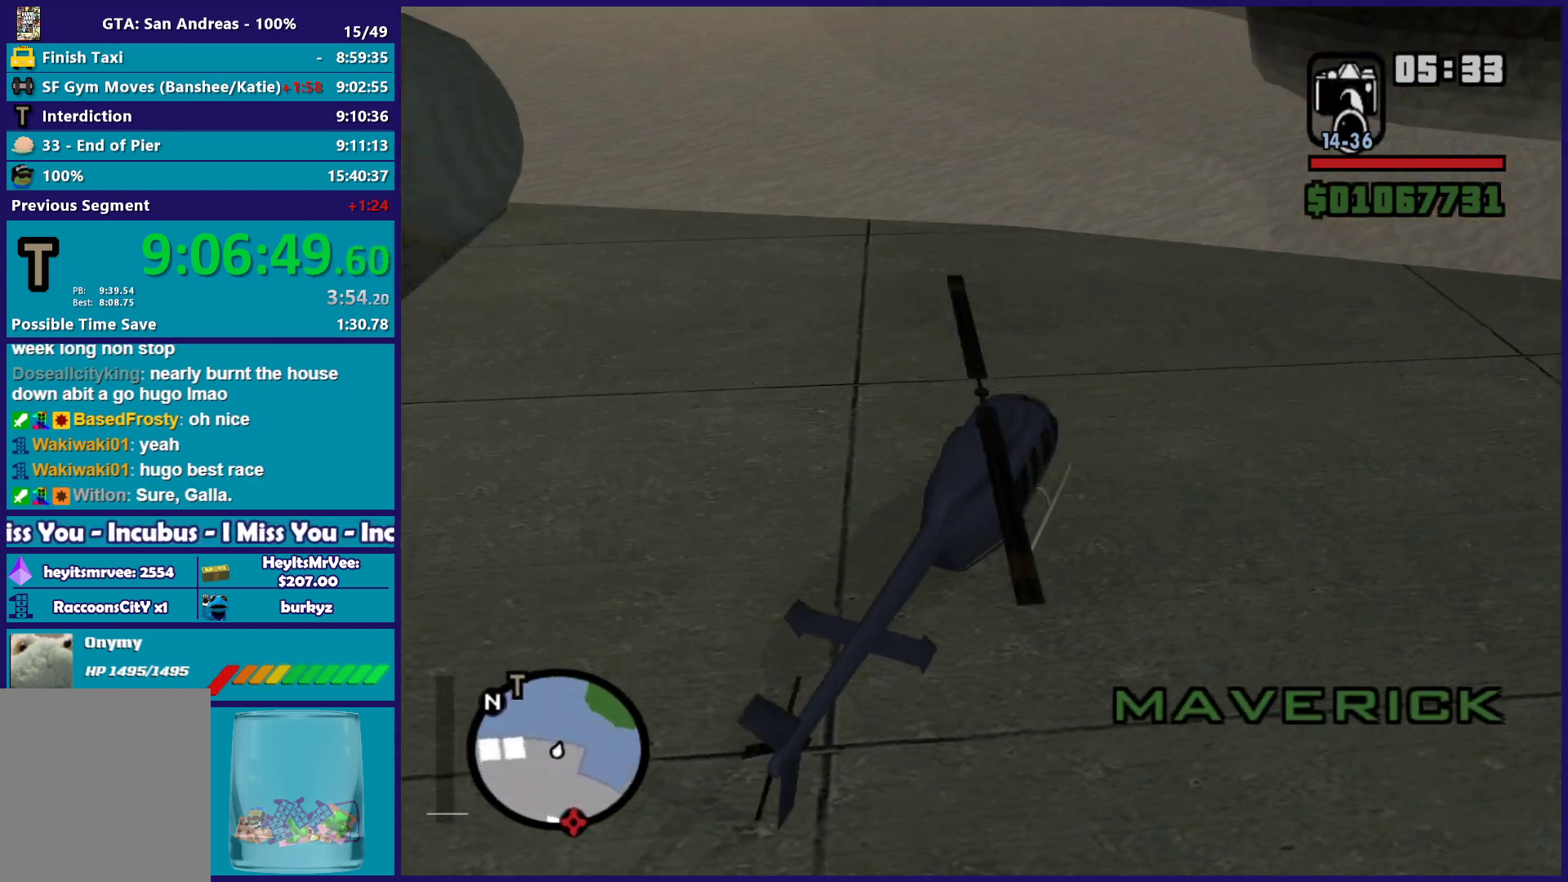
{"buttons": ["R2"], "right_stick": "center", "button_events": []}
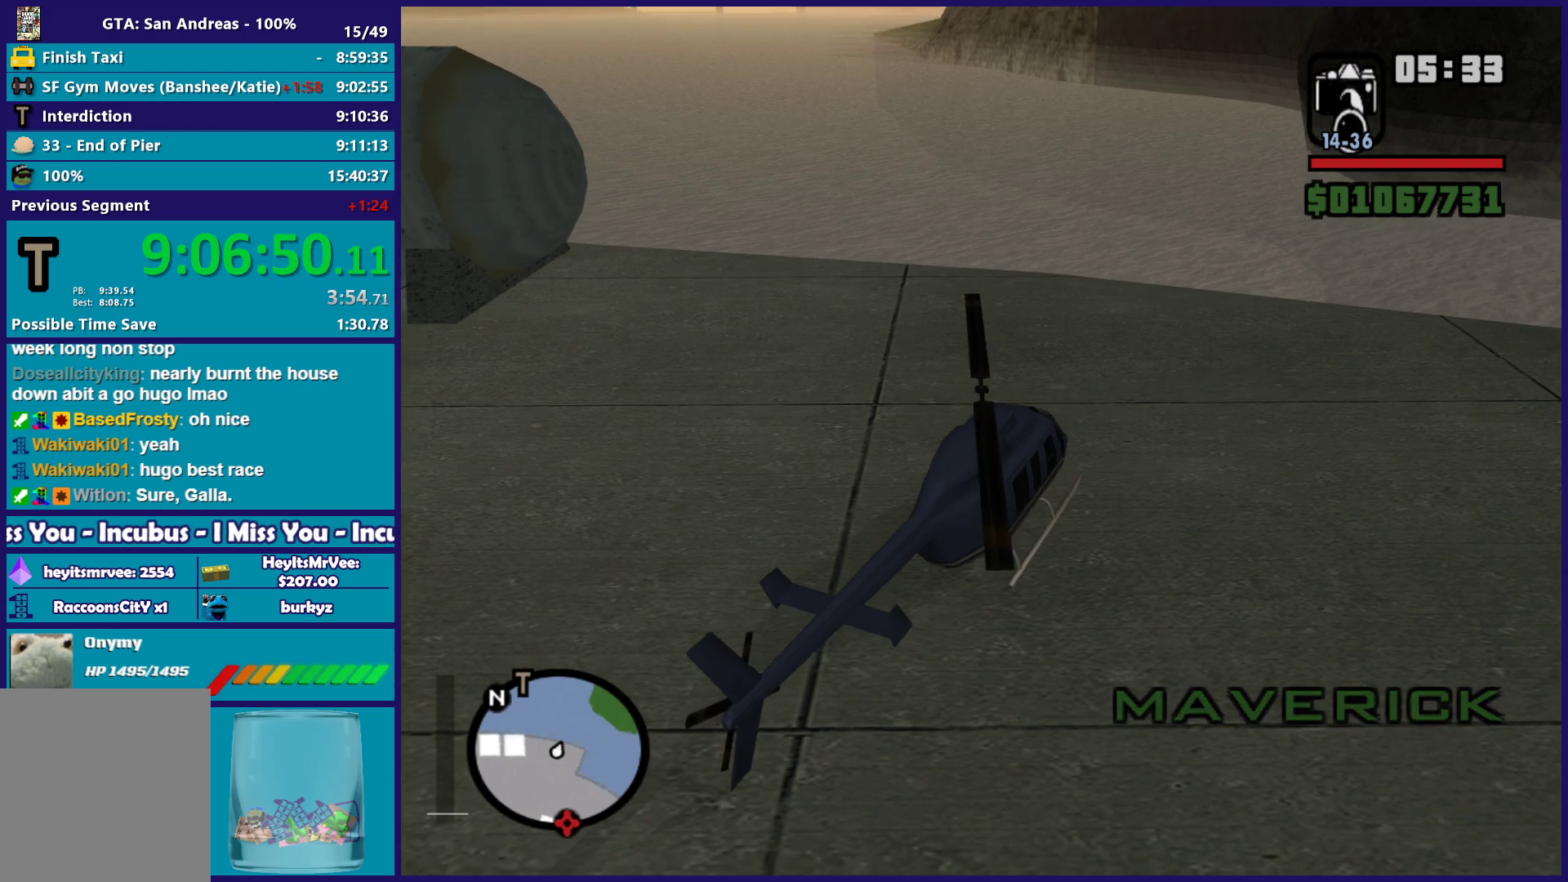
{"buttons": ["R2"], "right_stick": "left", "button_events": []}
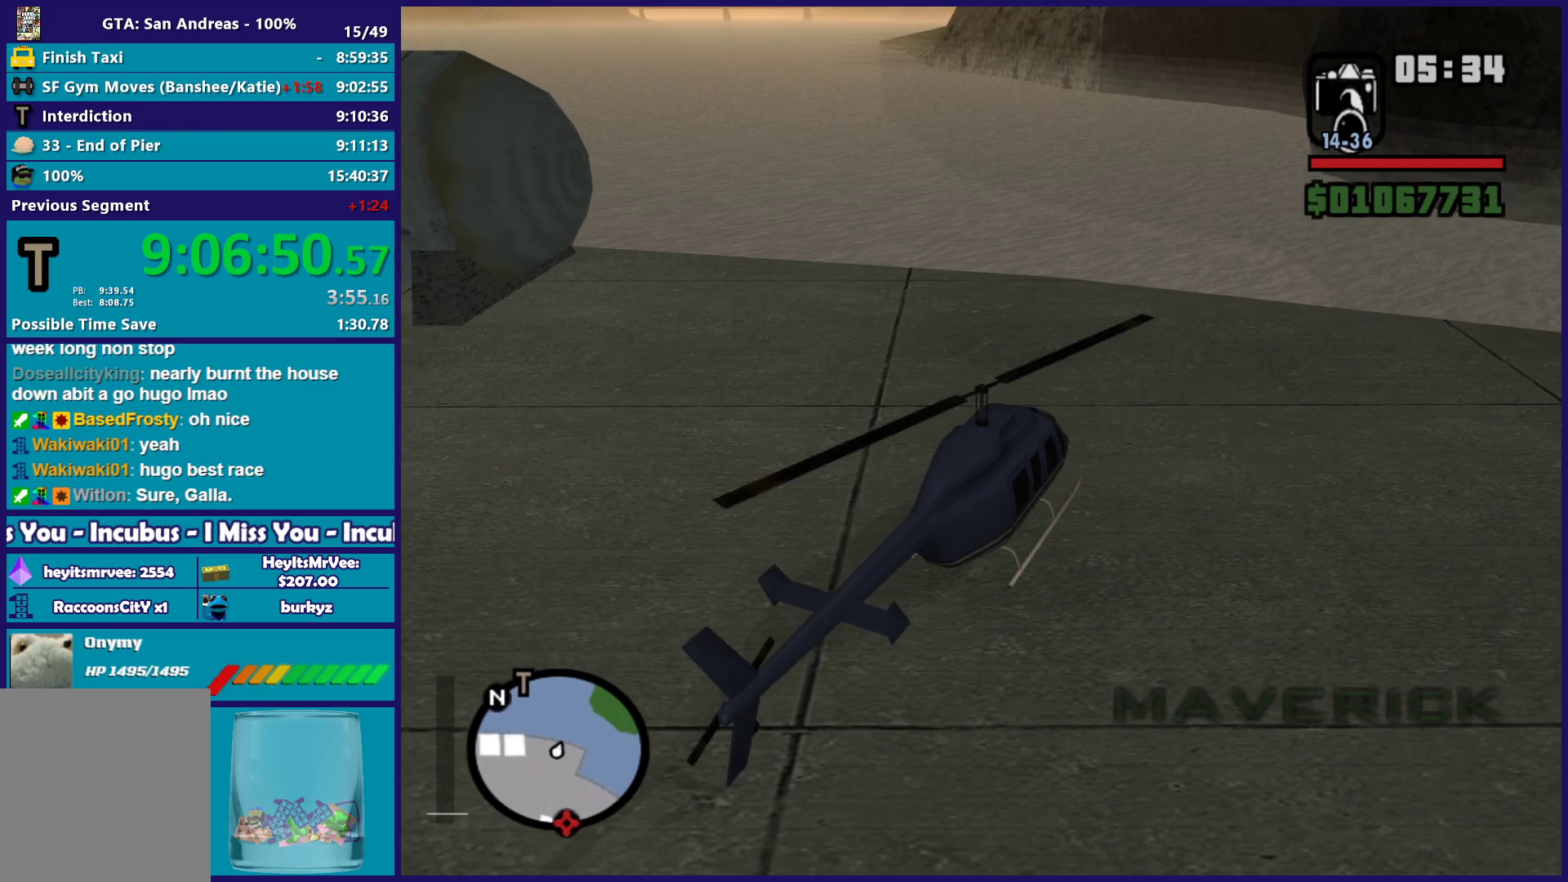
{"buttons": ["R2"], "right_stick": "down-left", "button_events": []}
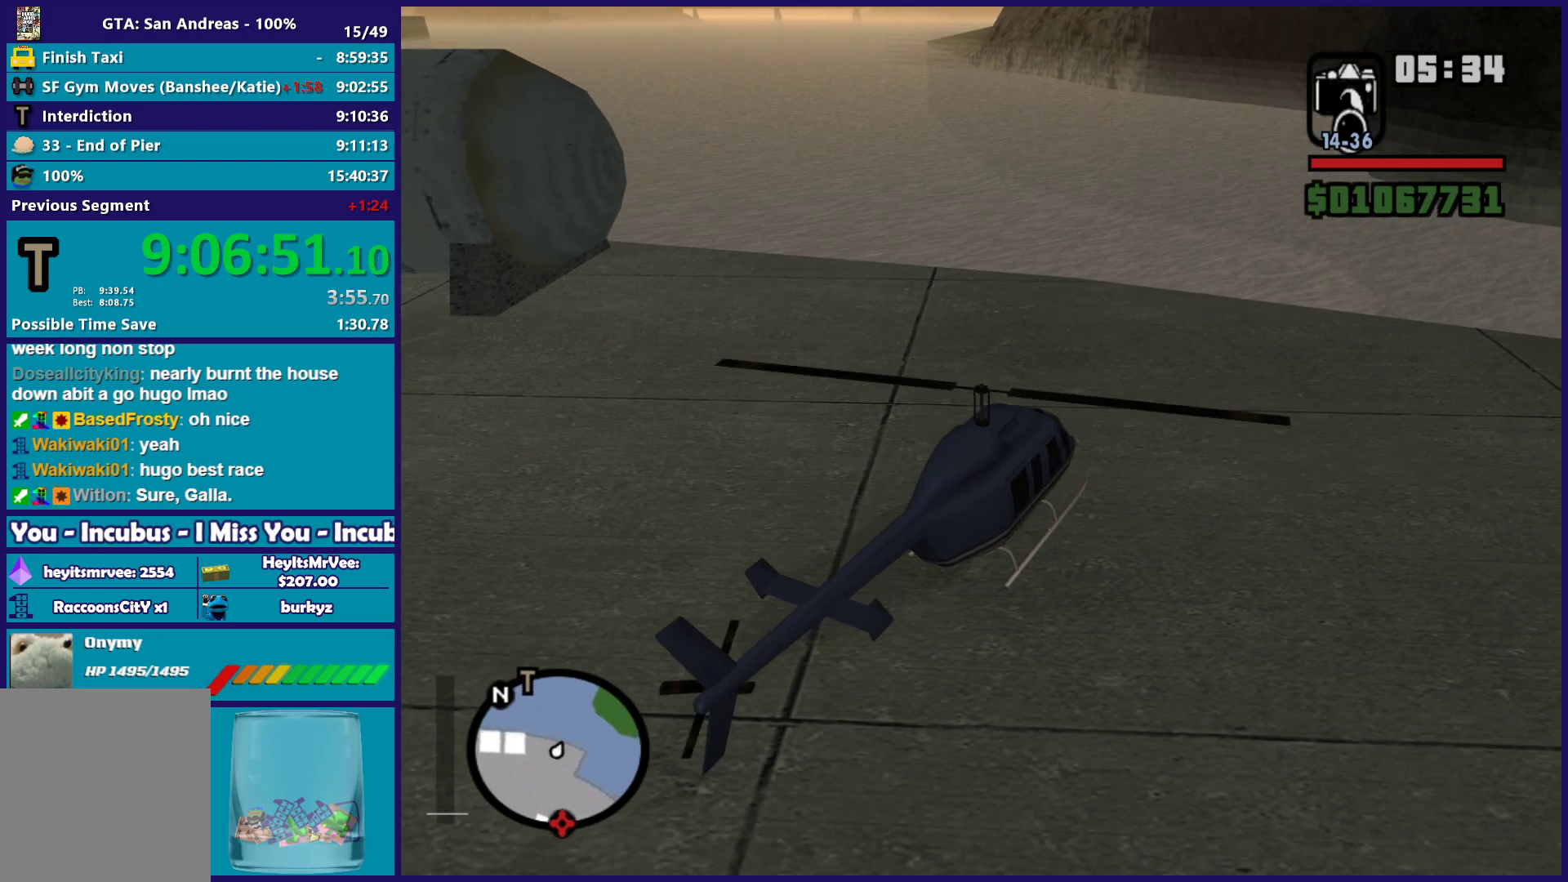
{"buttons": ["R2"], "right_stick": "center", "button_events": []}
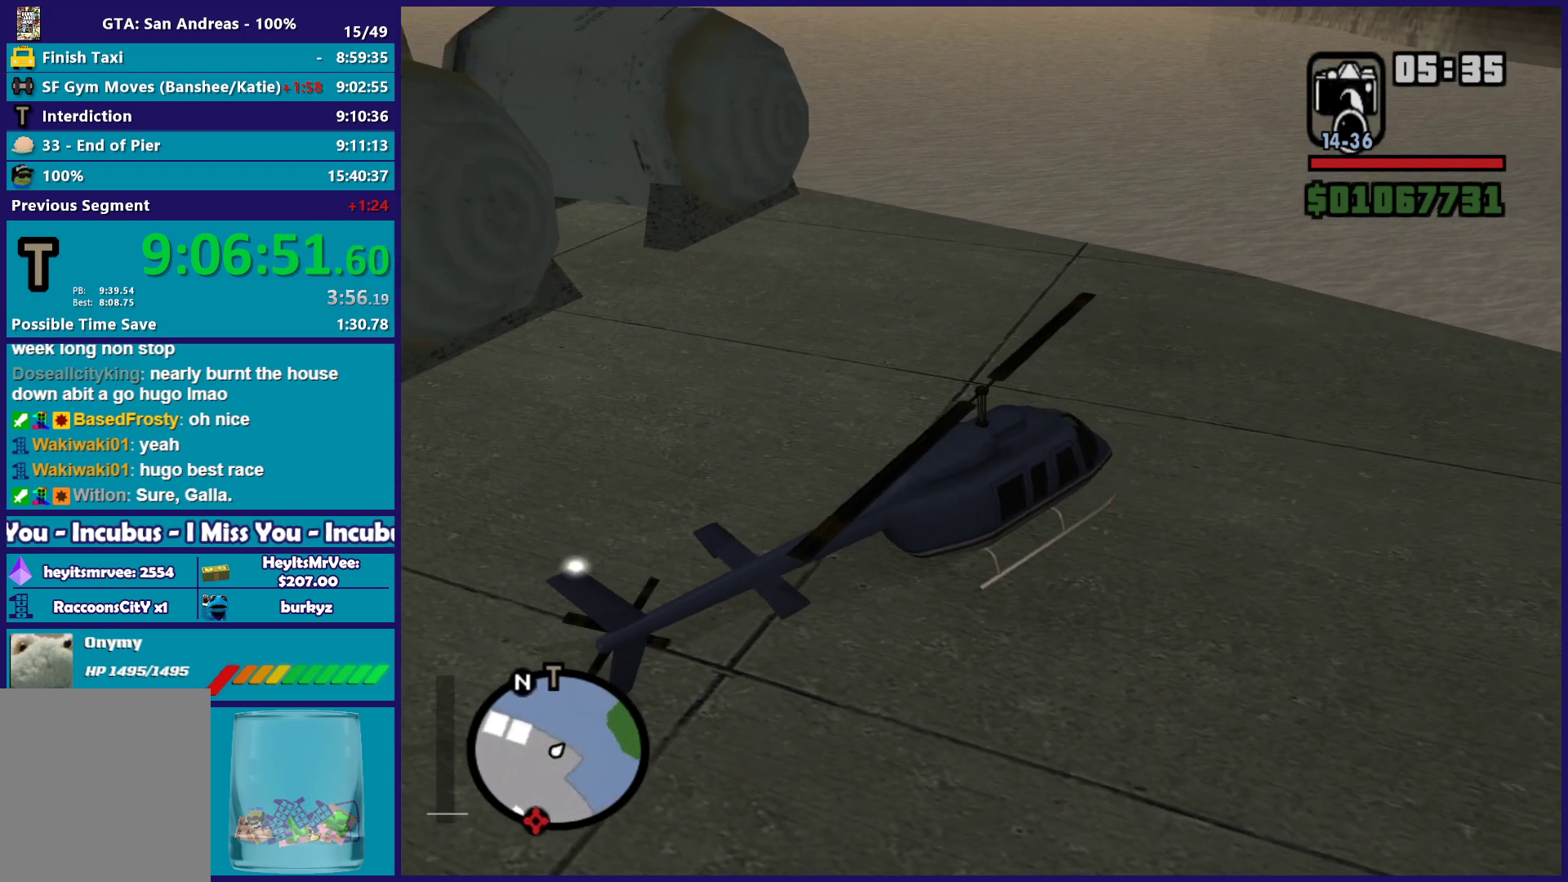
{"buttons": ["R2"], "right_stick": "center", "button_events": []}
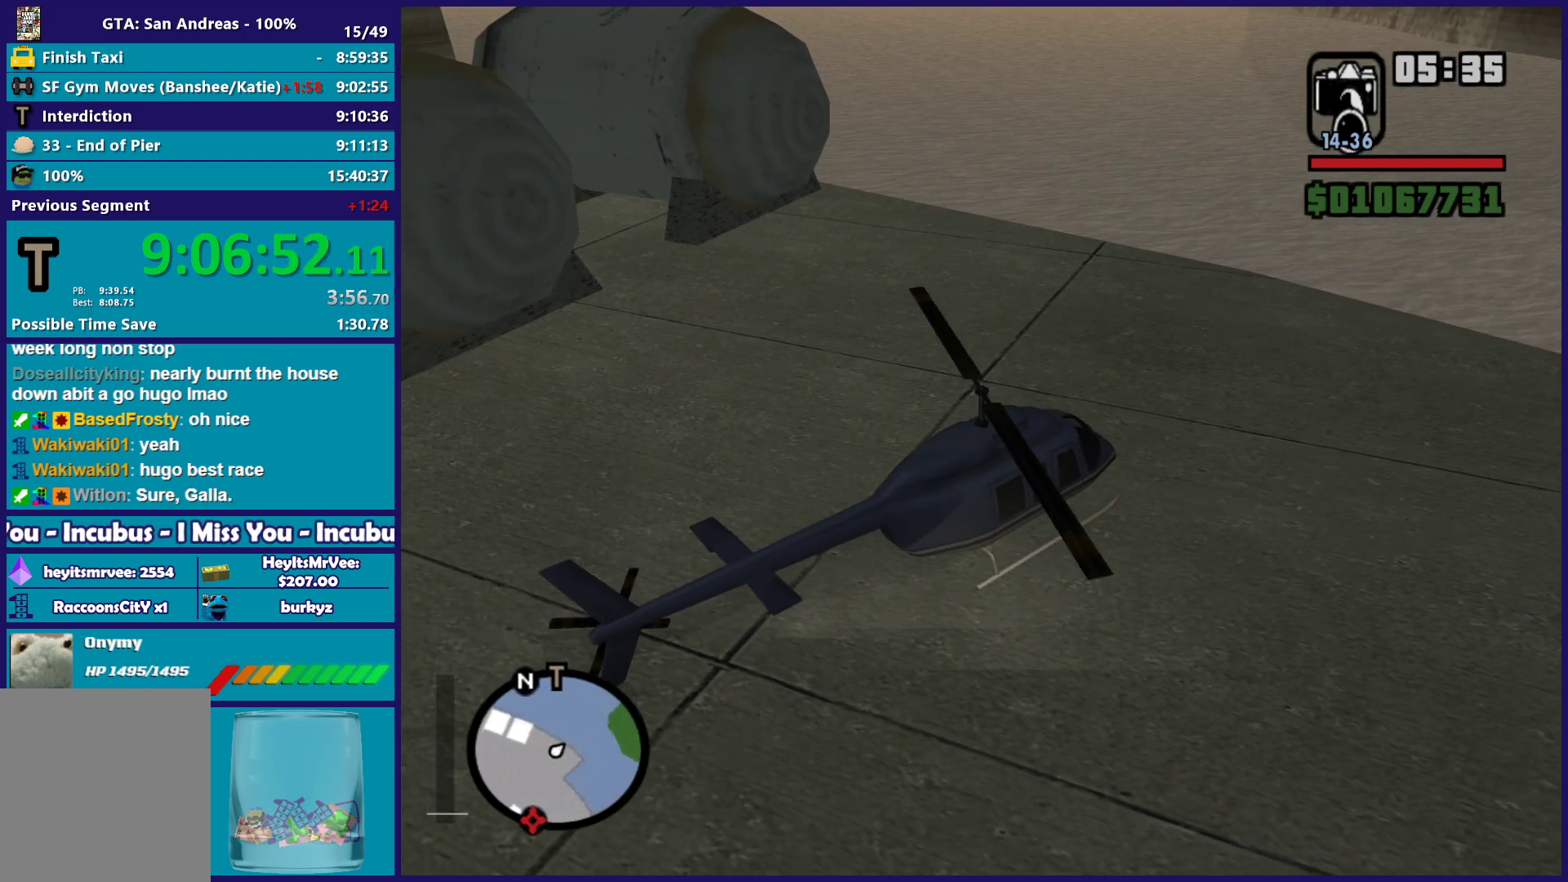
{"buttons": ["R2"], "right_stick": "center", "button_events": []}
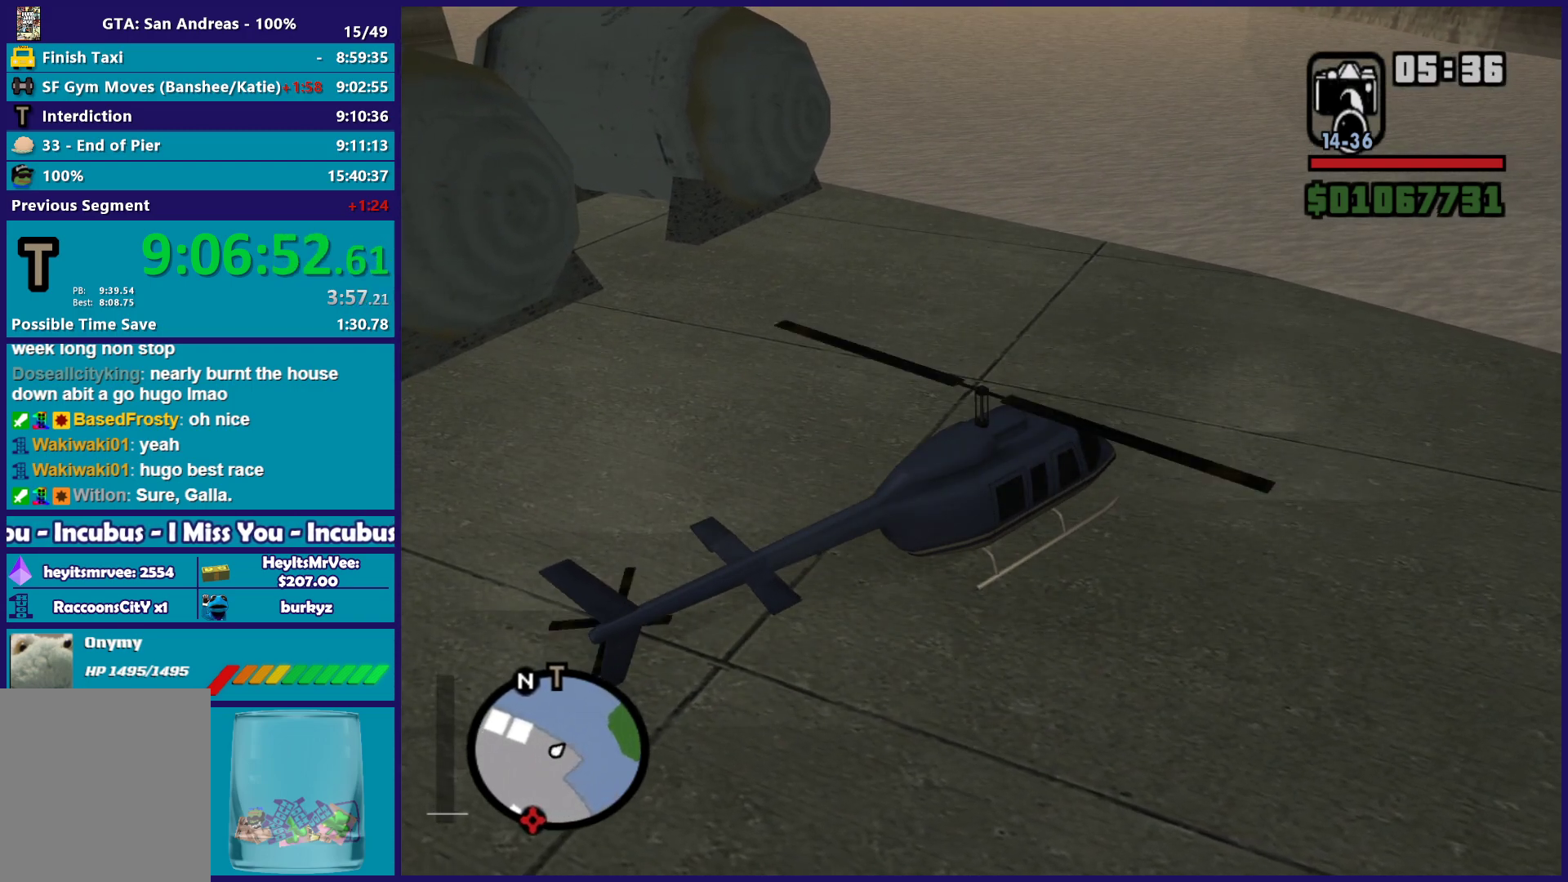
{"buttons": ["R2"], "right_stick": "center", "button_events": []}
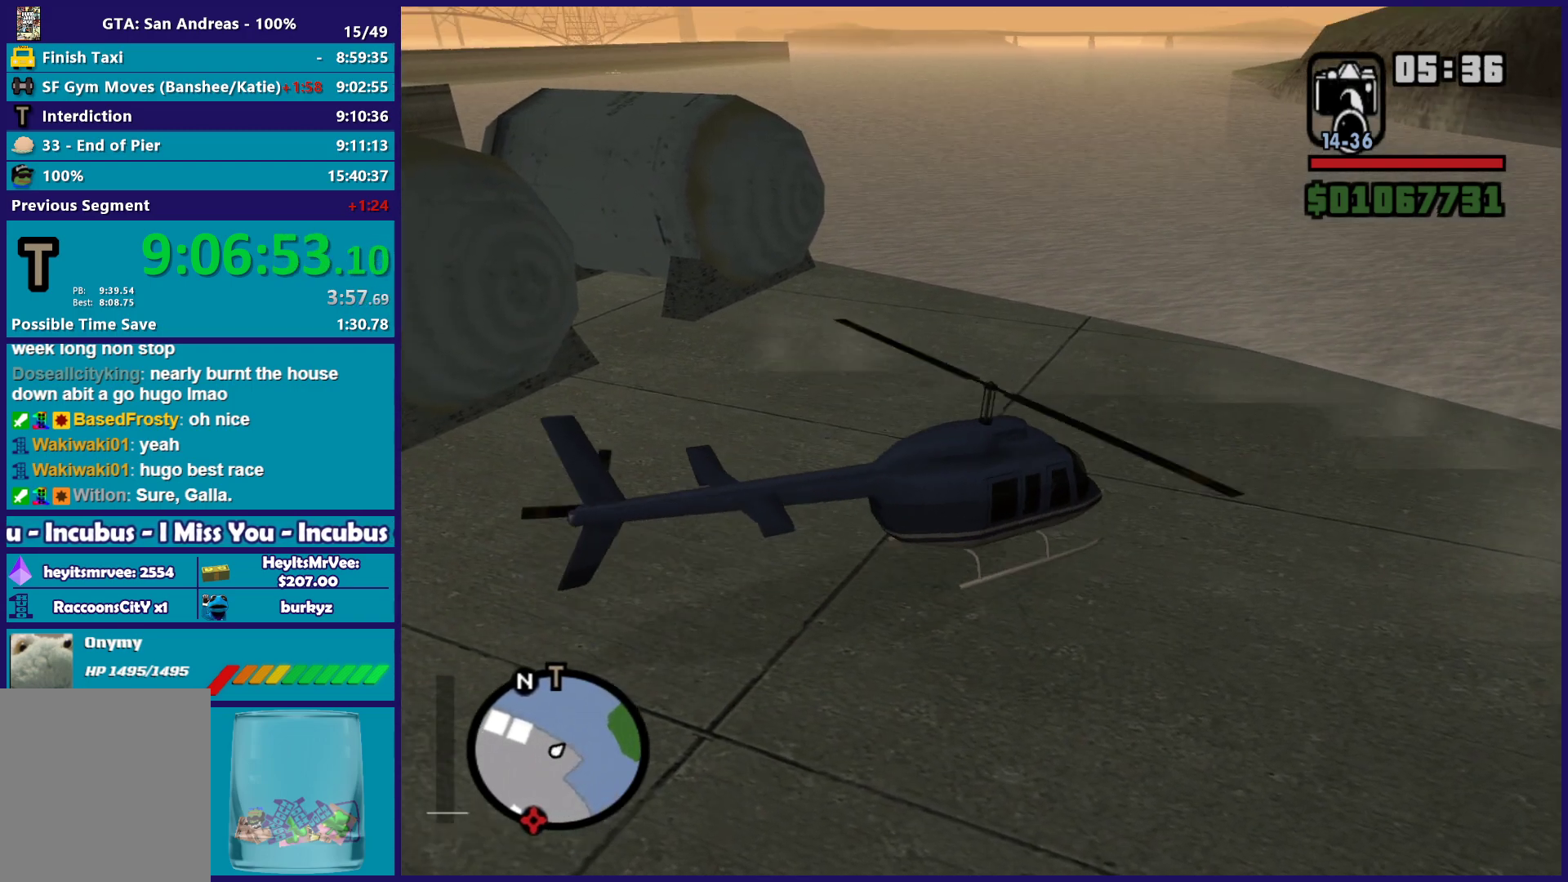
{"buttons": ["R2"], "right_stick": "center", "button_events": []}
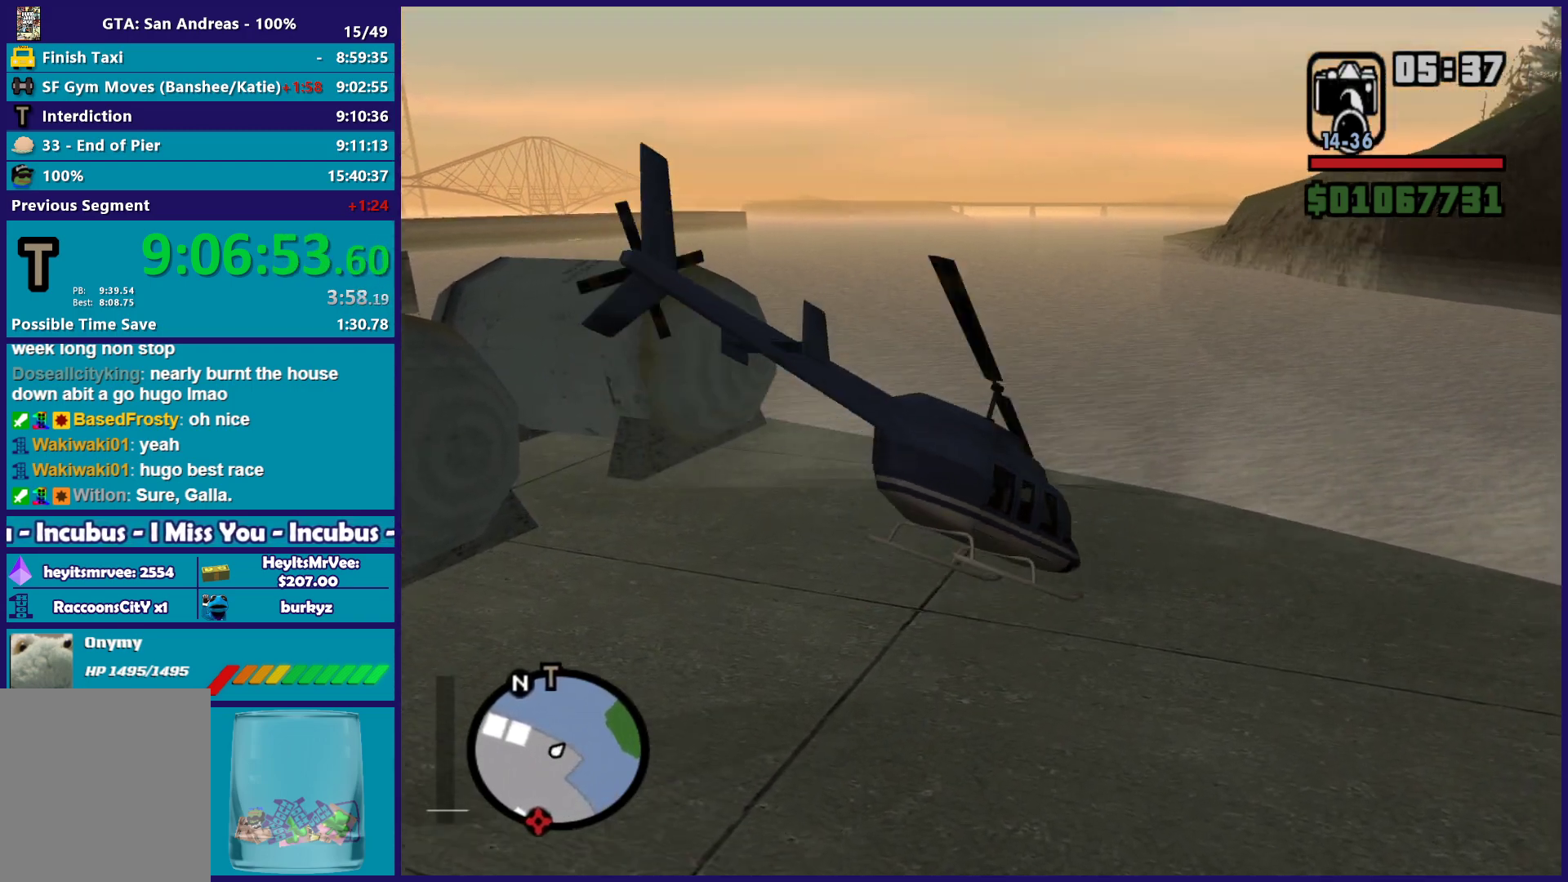
{"buttons": ["L1", "R2"], "right_stick": "center", "button_events": [[117, "L1", "down"]]}
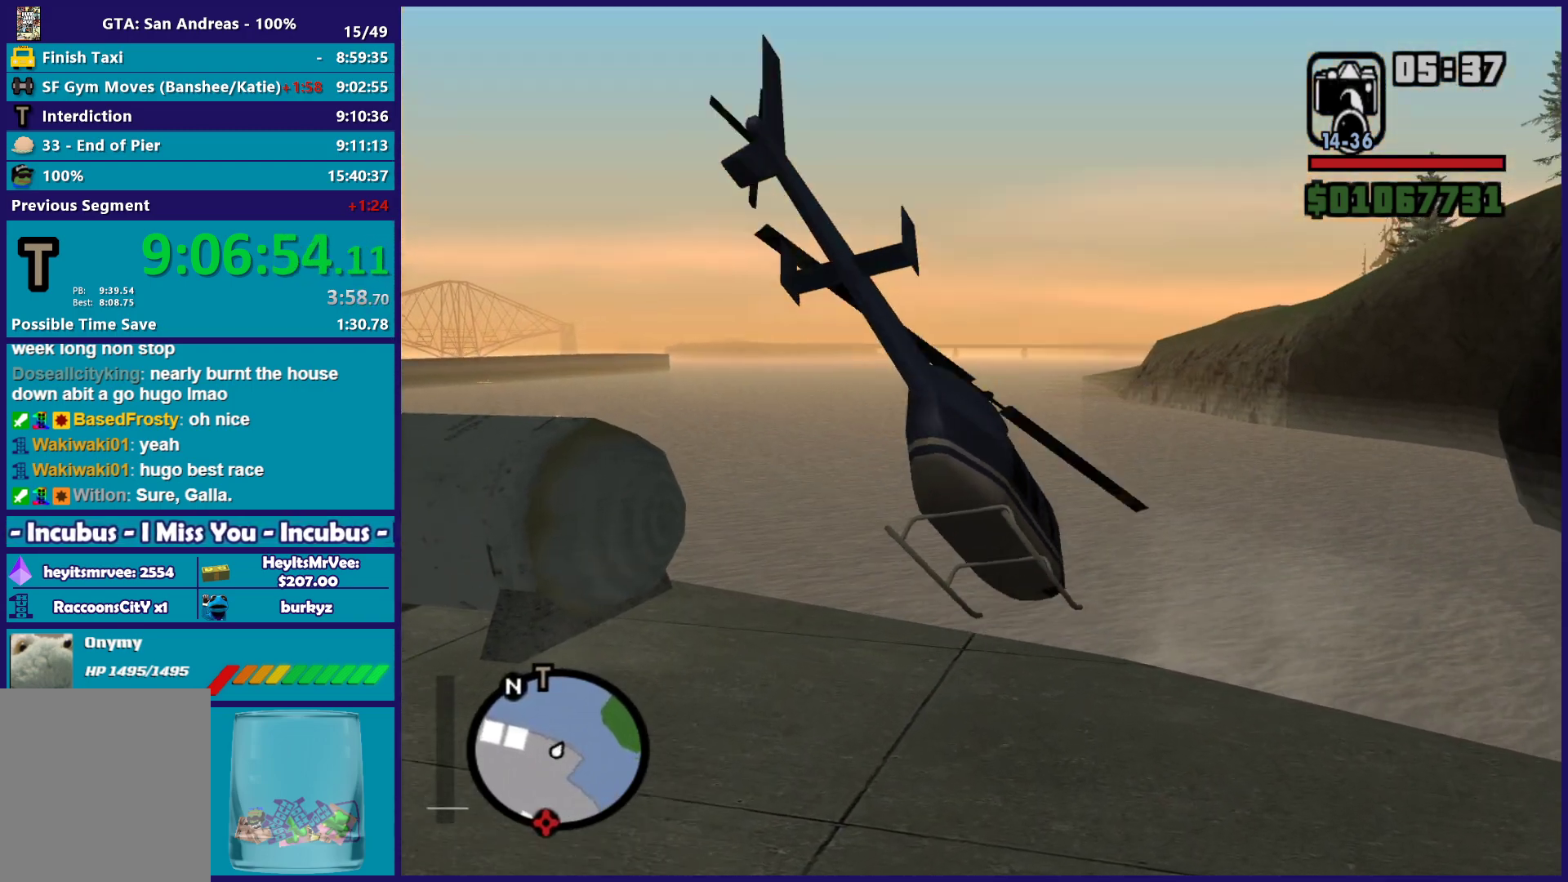
{"buttons": ["R2"], "right_stick": "center", "button_events": [[83, "L1", "up"]]}
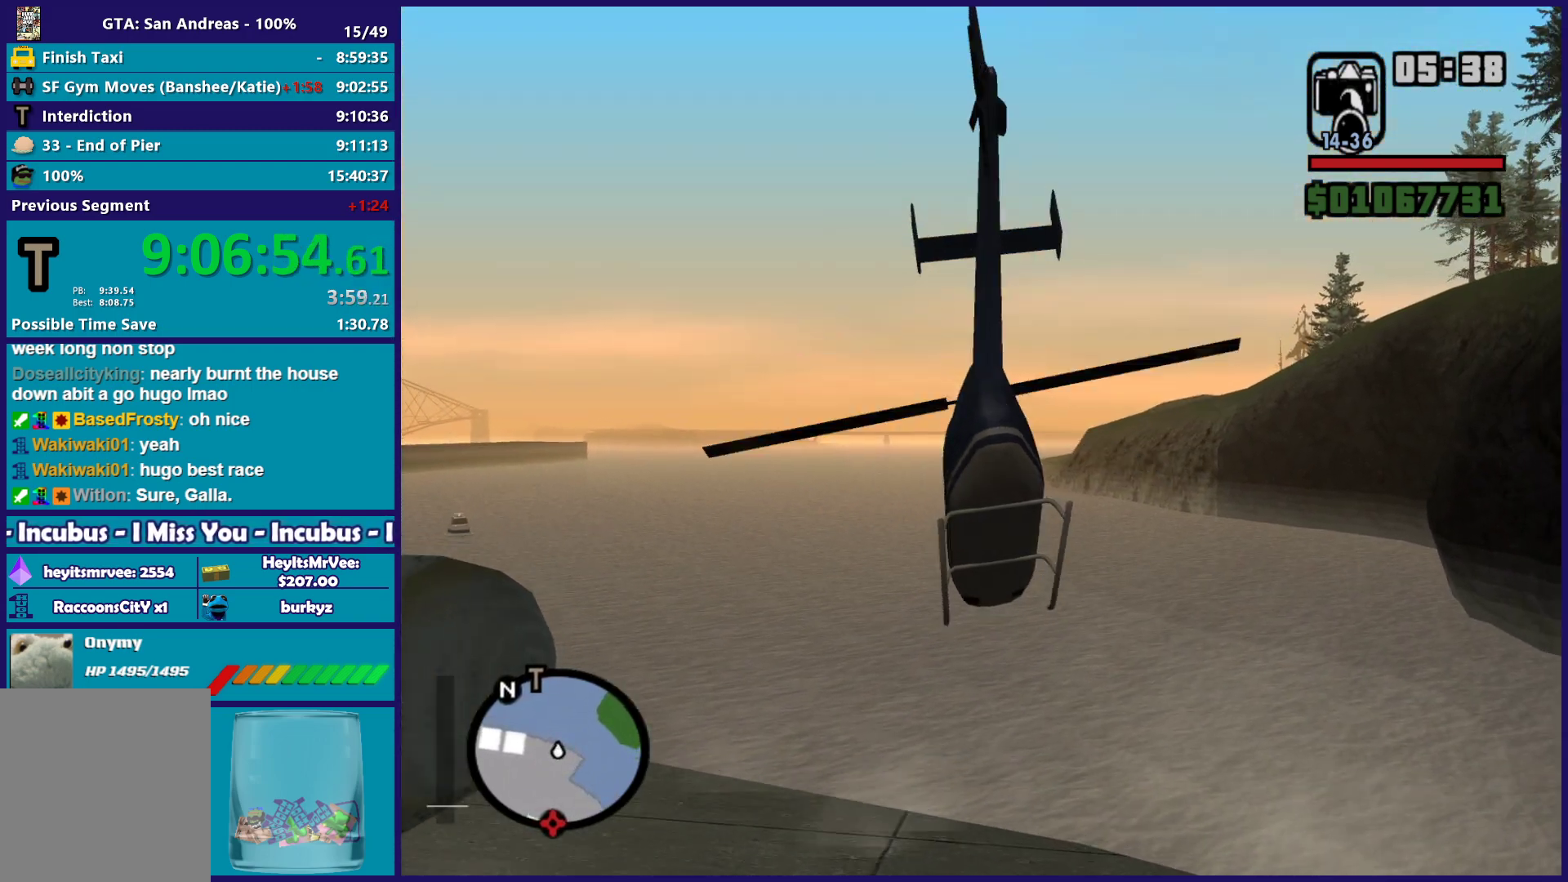
{"buttons": ["R2"], "right_stick": "center", "button_events": [[167, "R1", "down"], [333, "R1", "up"]]}
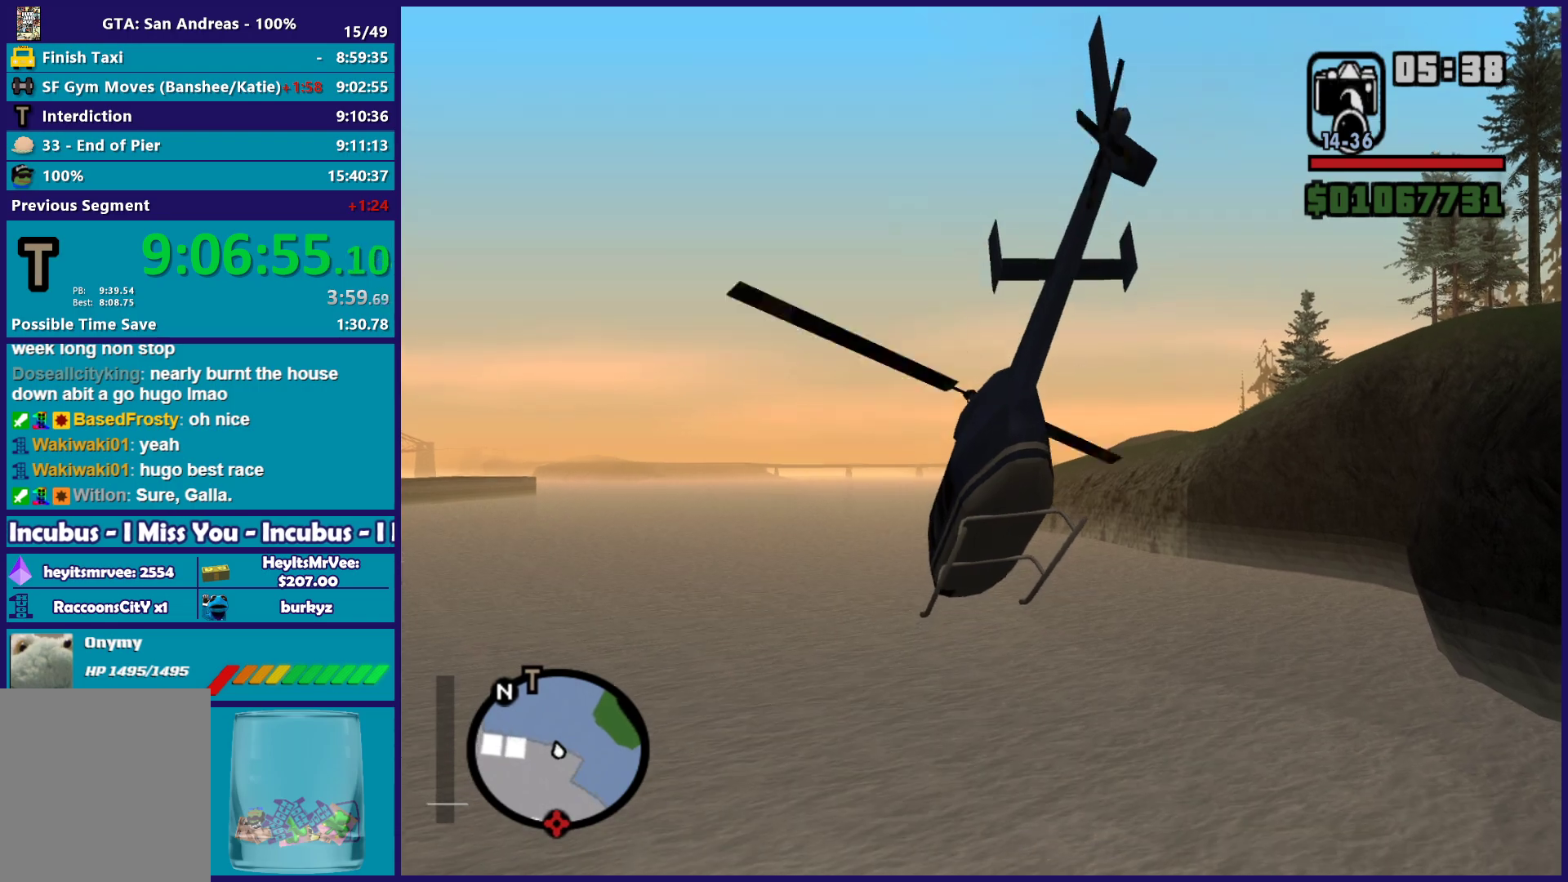
{"buttons": ["R2"], "right_stick": "center", "button_events": []}
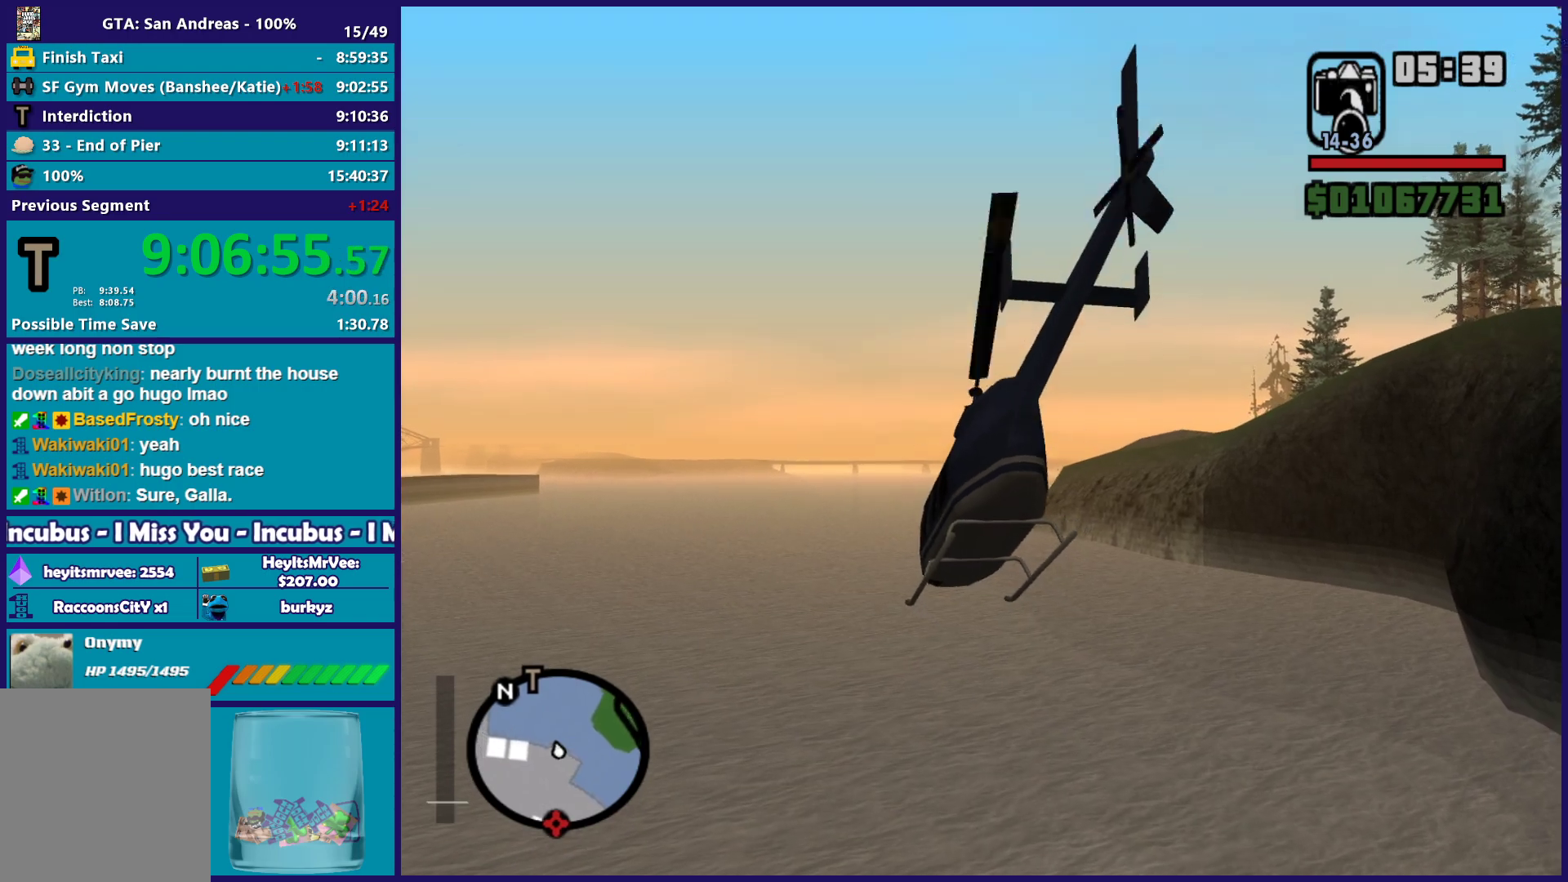
{"buttons": ["R2"], "right_stick": "center", "button_events": []}
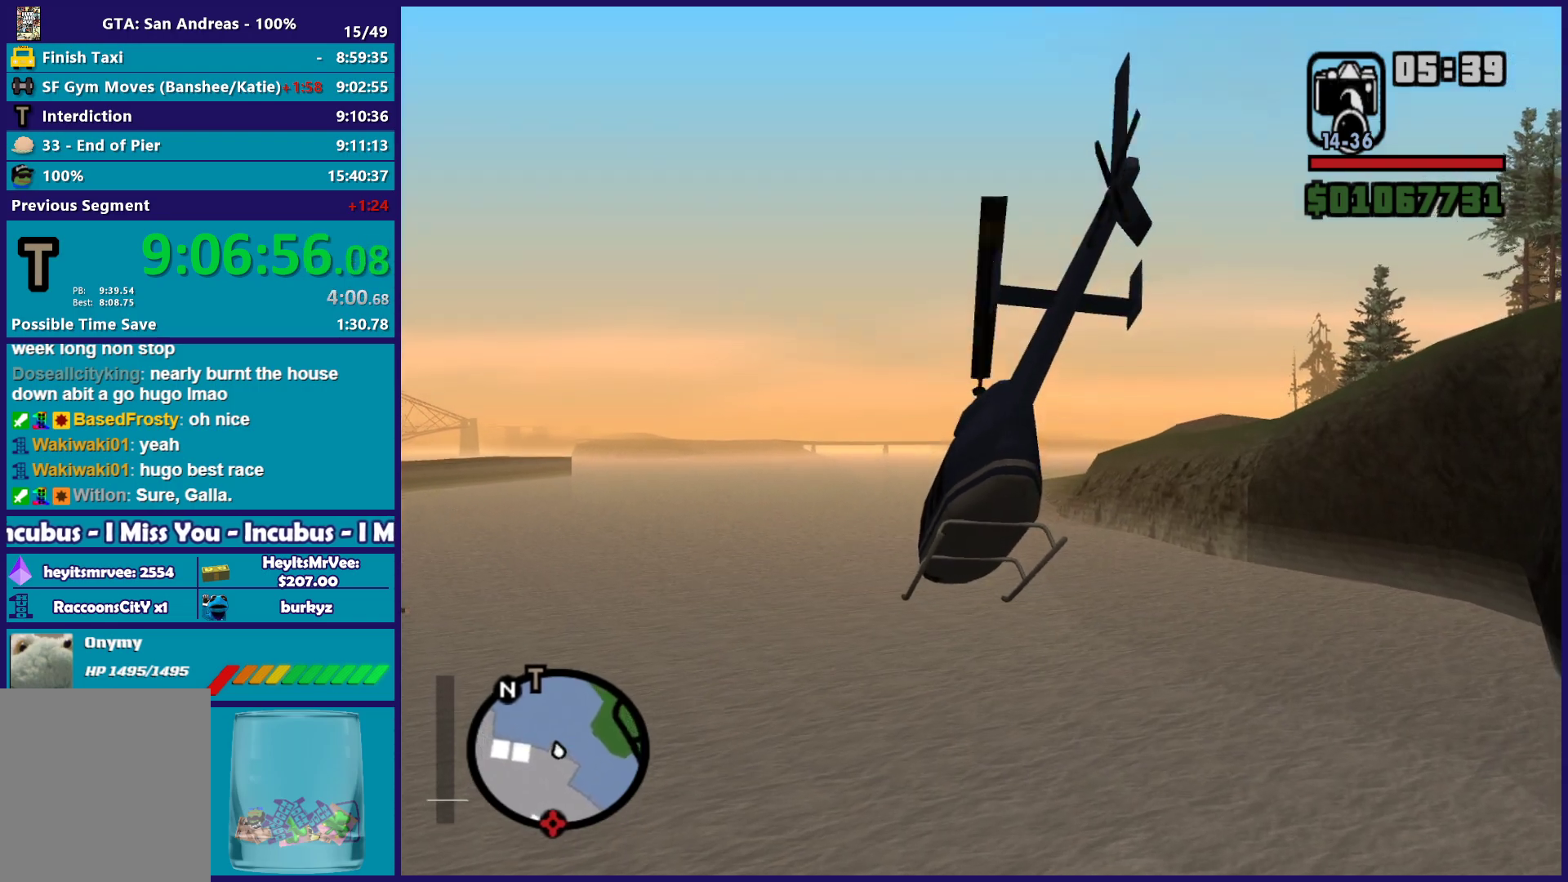
{"buttons": ["R2"], "right_stick": "center", "button_events": []}
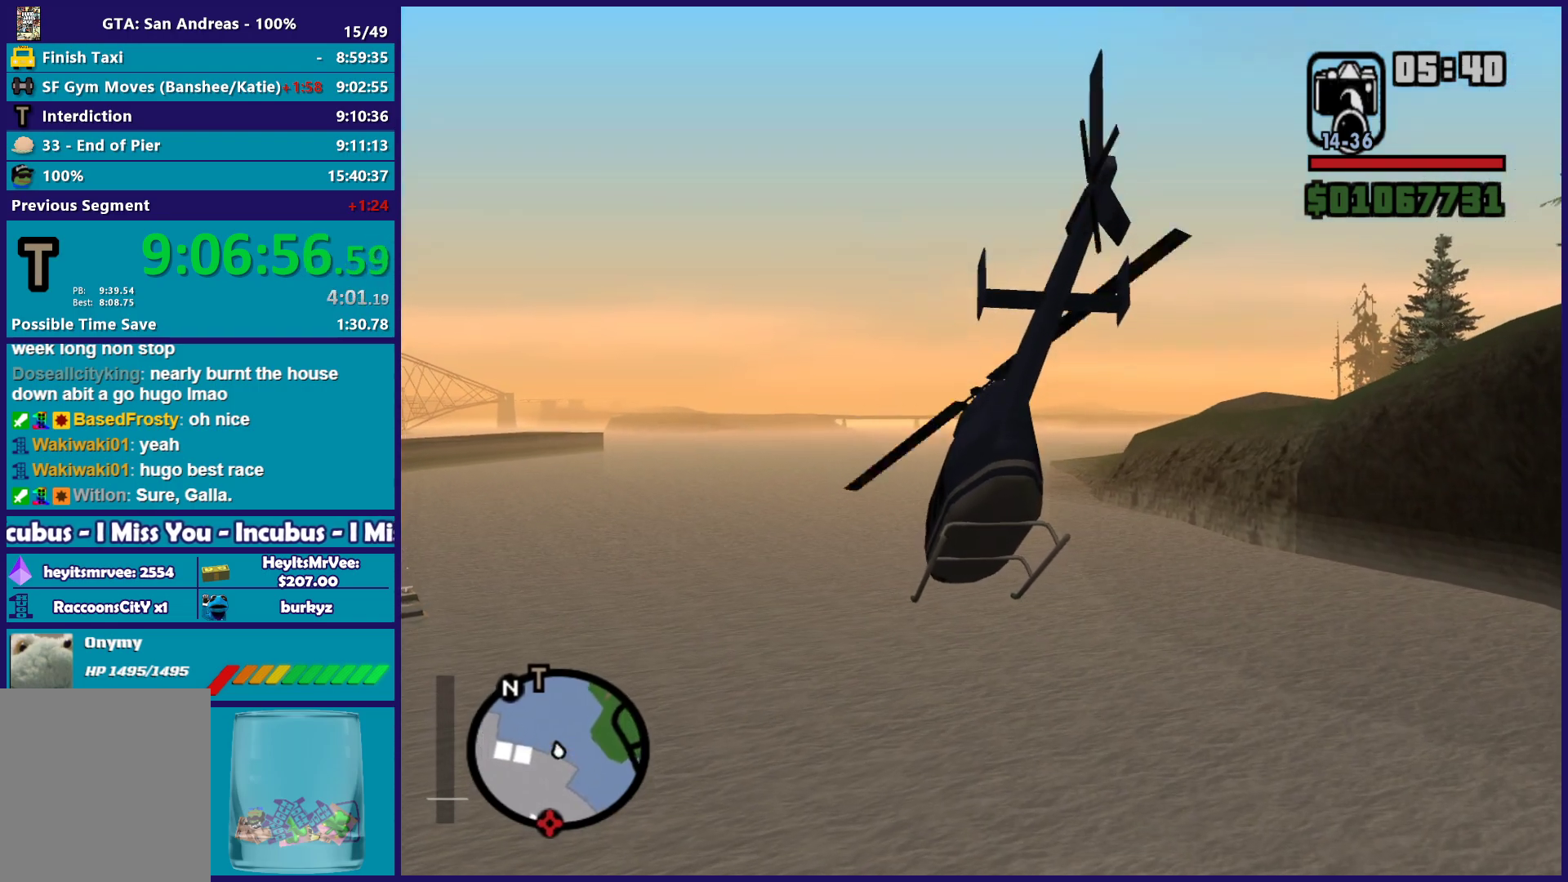
{"buttons": ["L1", "R2"], "right_stick": "center", "button_events": [[383, "L1", "down"]]}
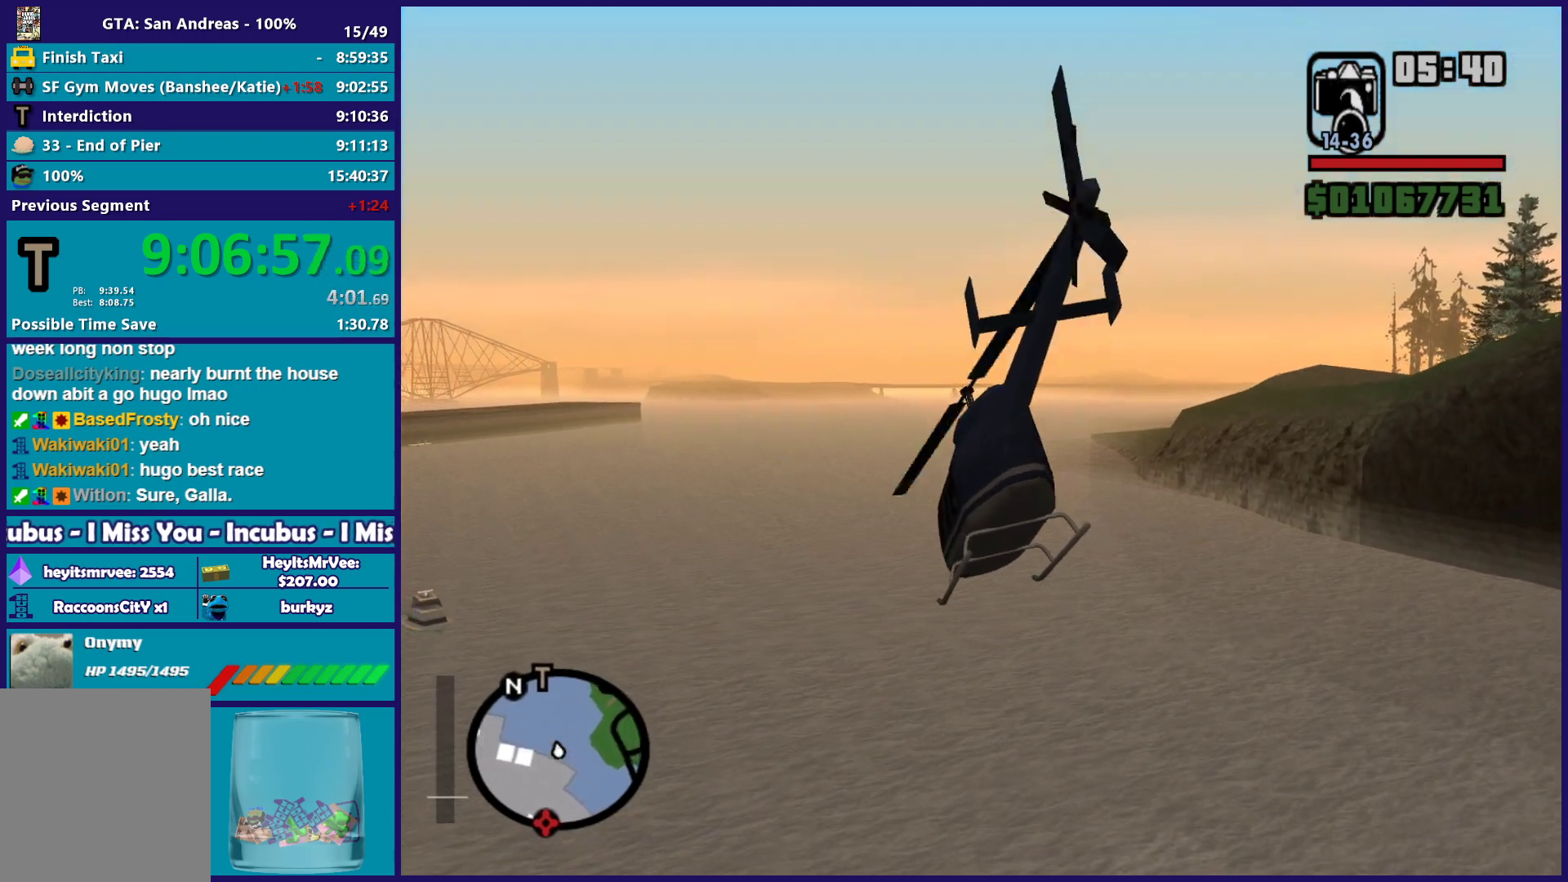
{"buttons": ["R2"], "right_stick": "center", "button_events": [[67, "L1", "up"]]}
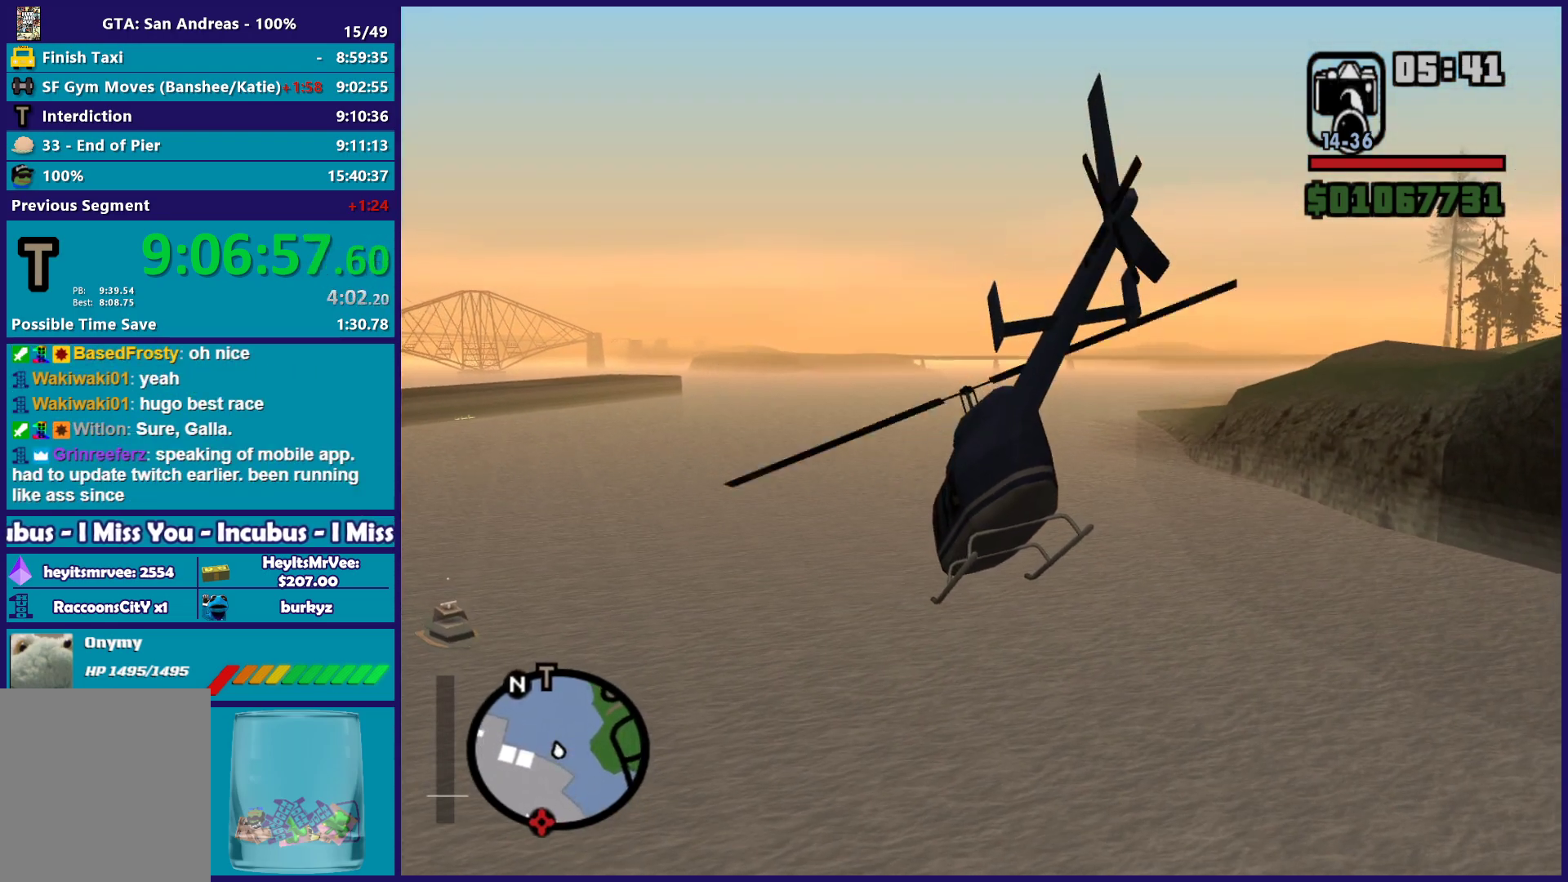
{"buttons": ["R2"], "right_stick": "center", "button_events": []}
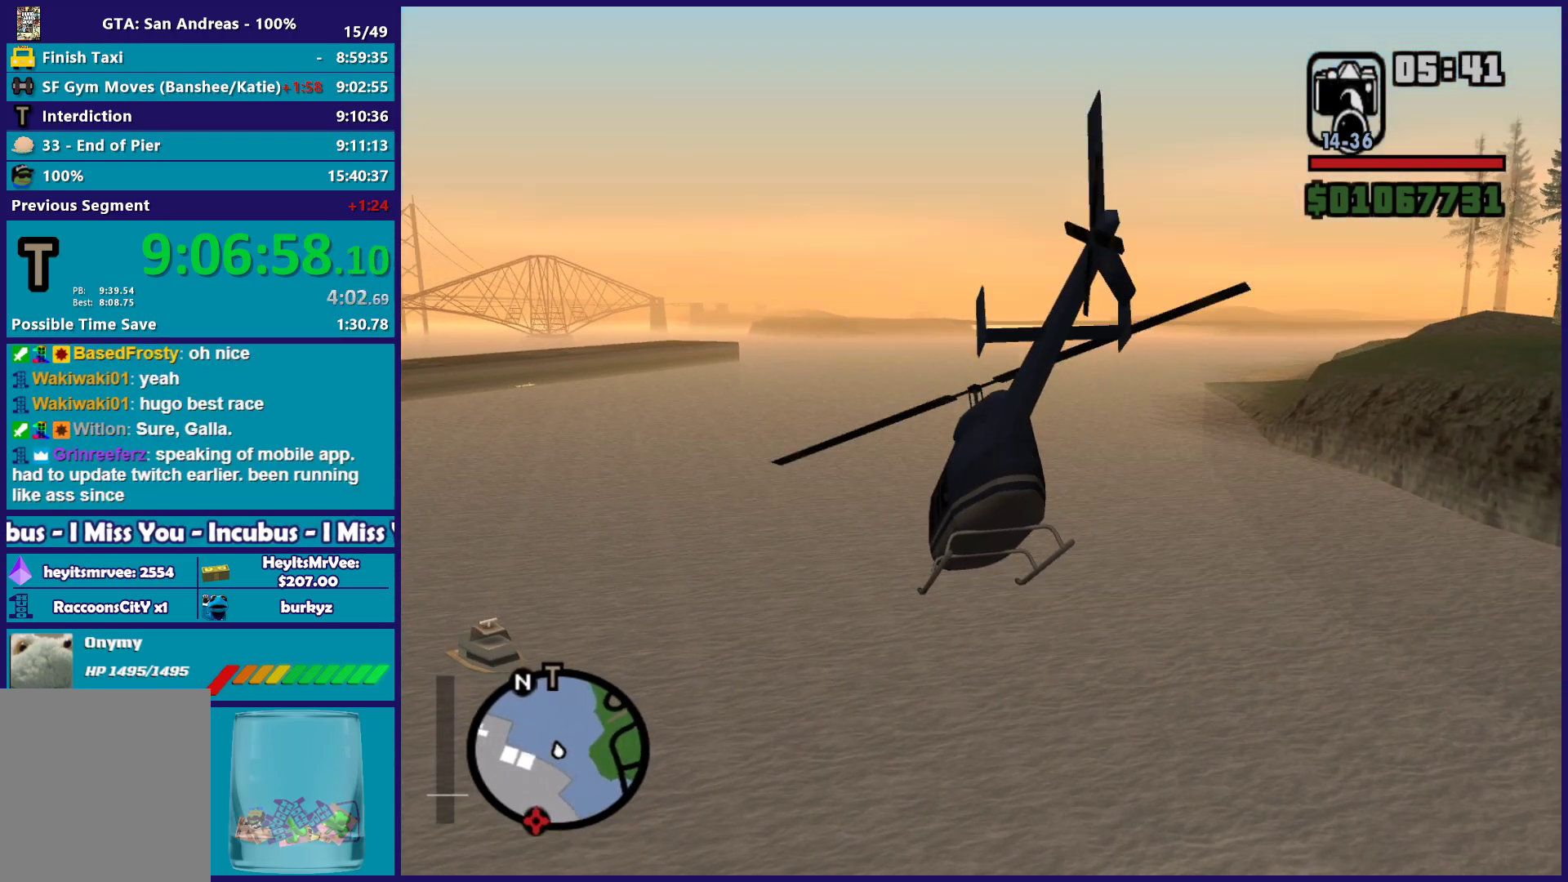
{"buttons": ["R2"], "right_stick": "center", "button_events": []}